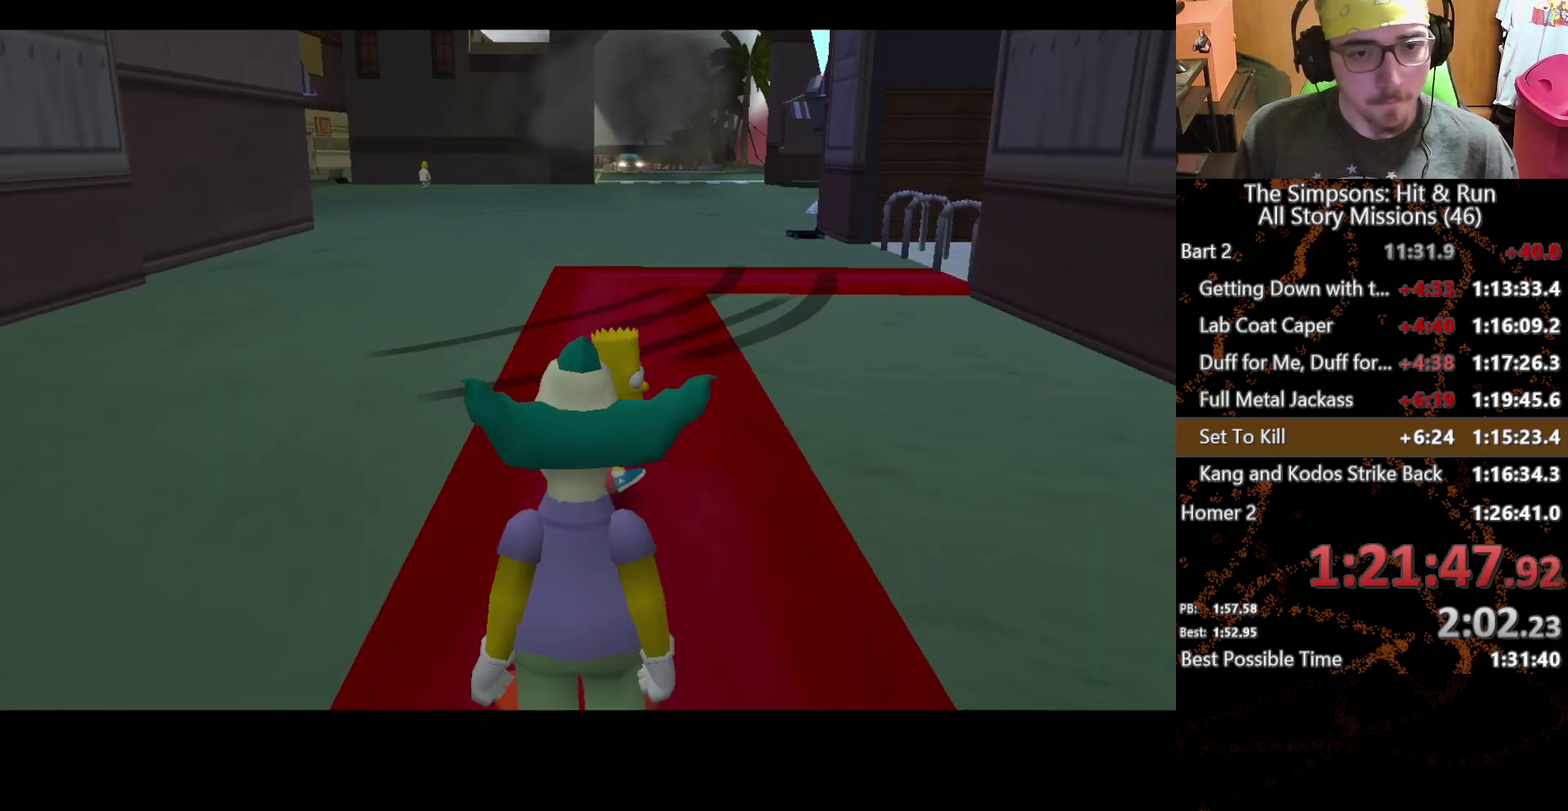
Gameplay with a controller (Xbox layout); each line is a JSON object with the inputs held at the frame after it. "events" lists button and stick changes between this image and that frame as [ms after this image, input, new state], when the widget could be followed in between. This overlay highlights the sticks when they move; stick clicks (L3 R3) are not distinguishable. Not read: L1 L3 R1 R3 X.
{"buttons": [], "left_stick": "up", "right_stick": "center", "events": [[167, "A", "up"], [383, "left_stick", "up"]]}
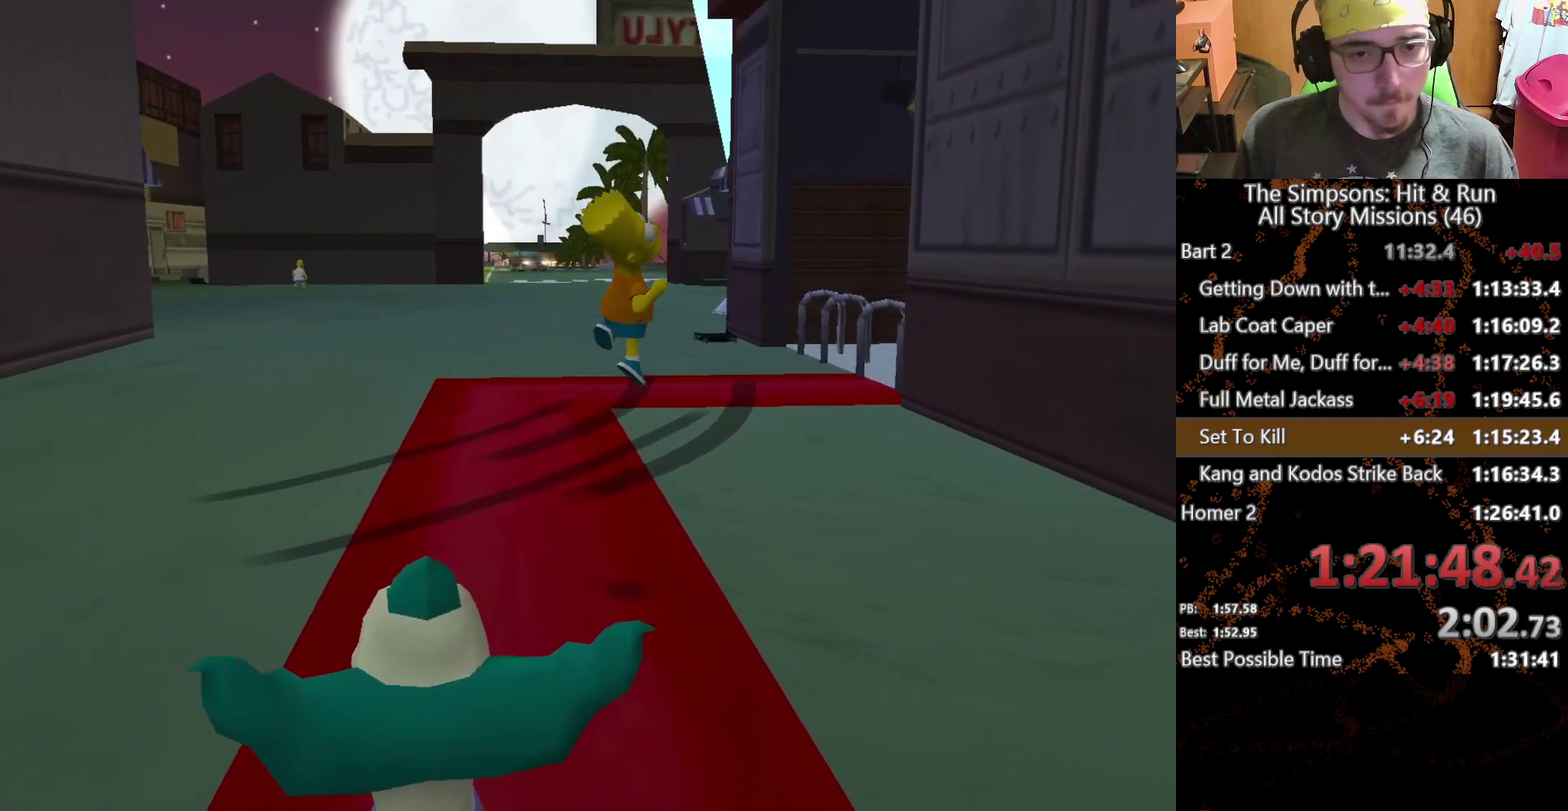
{"buttons": [], "left_stick": "up", "right_stick": "left", "events": [[300, "right_stick", "left"]]}
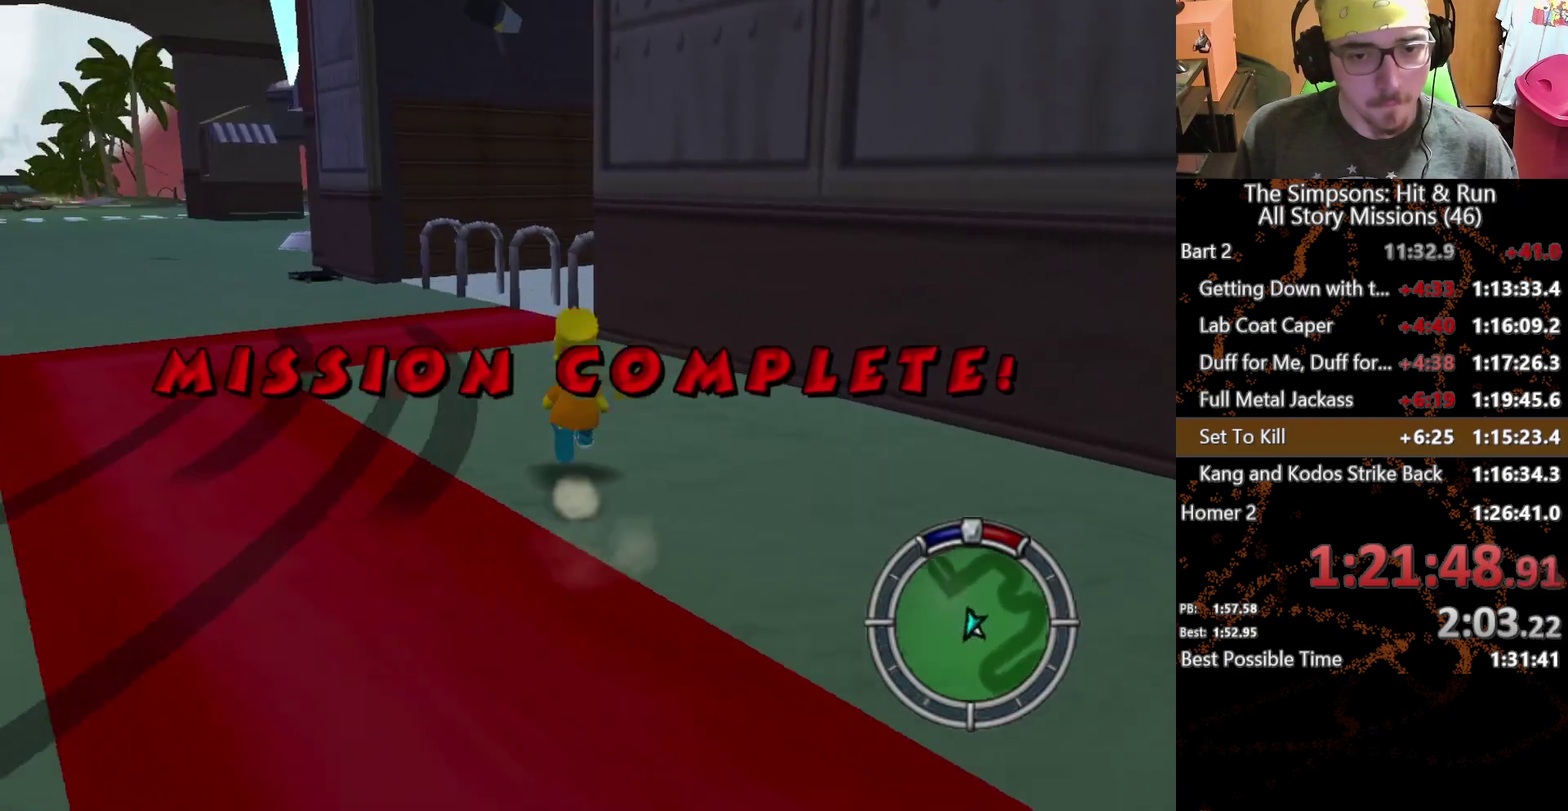
{"buttons": [], "left_stick": "up", "right_stick": "center", "events": [[17, "right_stick", "center"], [150, "left_stick", "up-left"], [417, "left_stick", "up"]]}
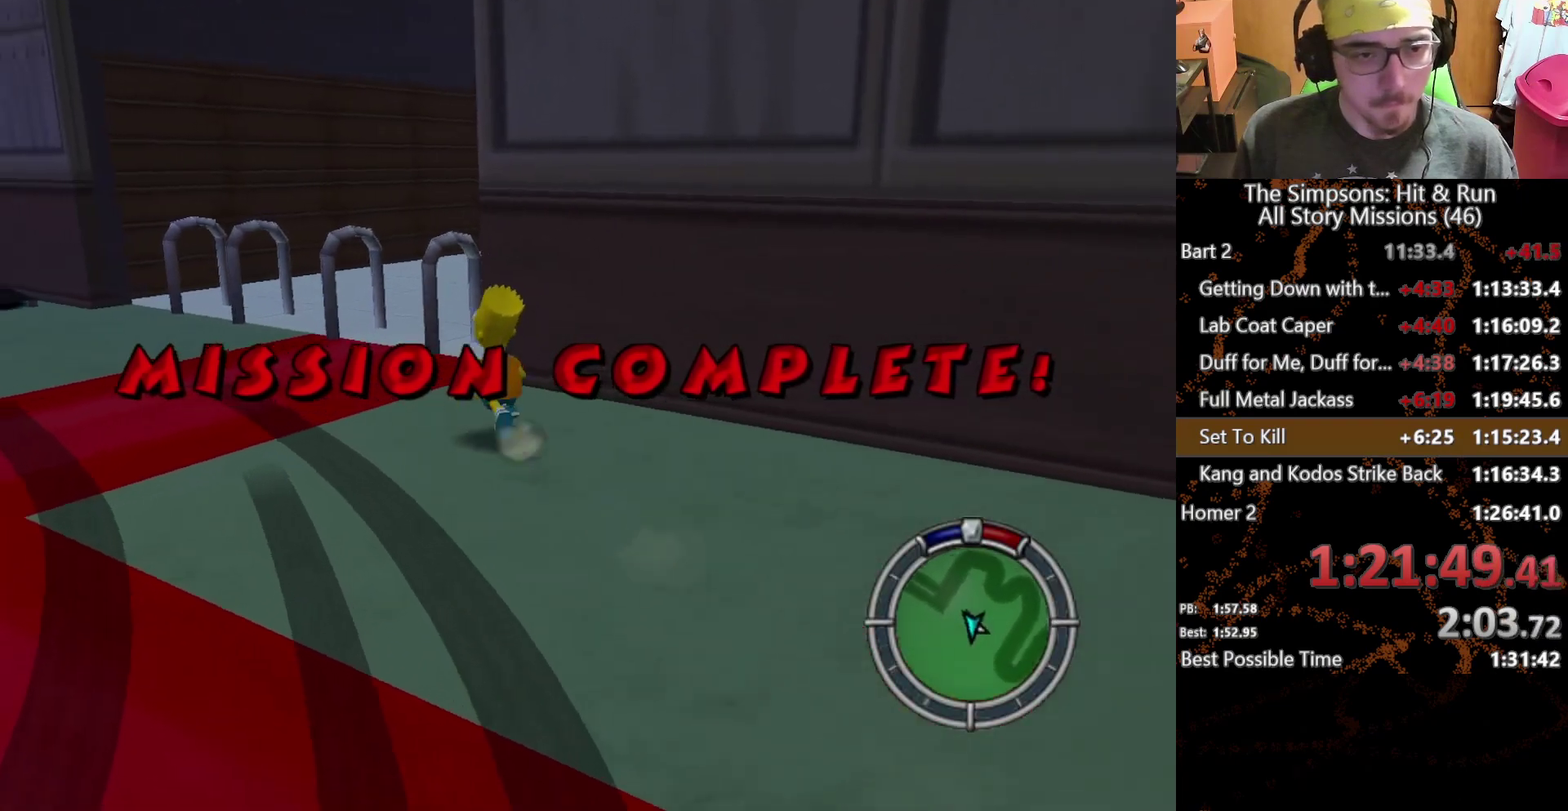
{"buttons": [], "left_stick": "up", "right_stick": "center", "events": [[83, "right_stick", "left"], [133, "left_stick", "up-right"], [367, "right_stick", "center"], [500, "left_stick", "up"]]}
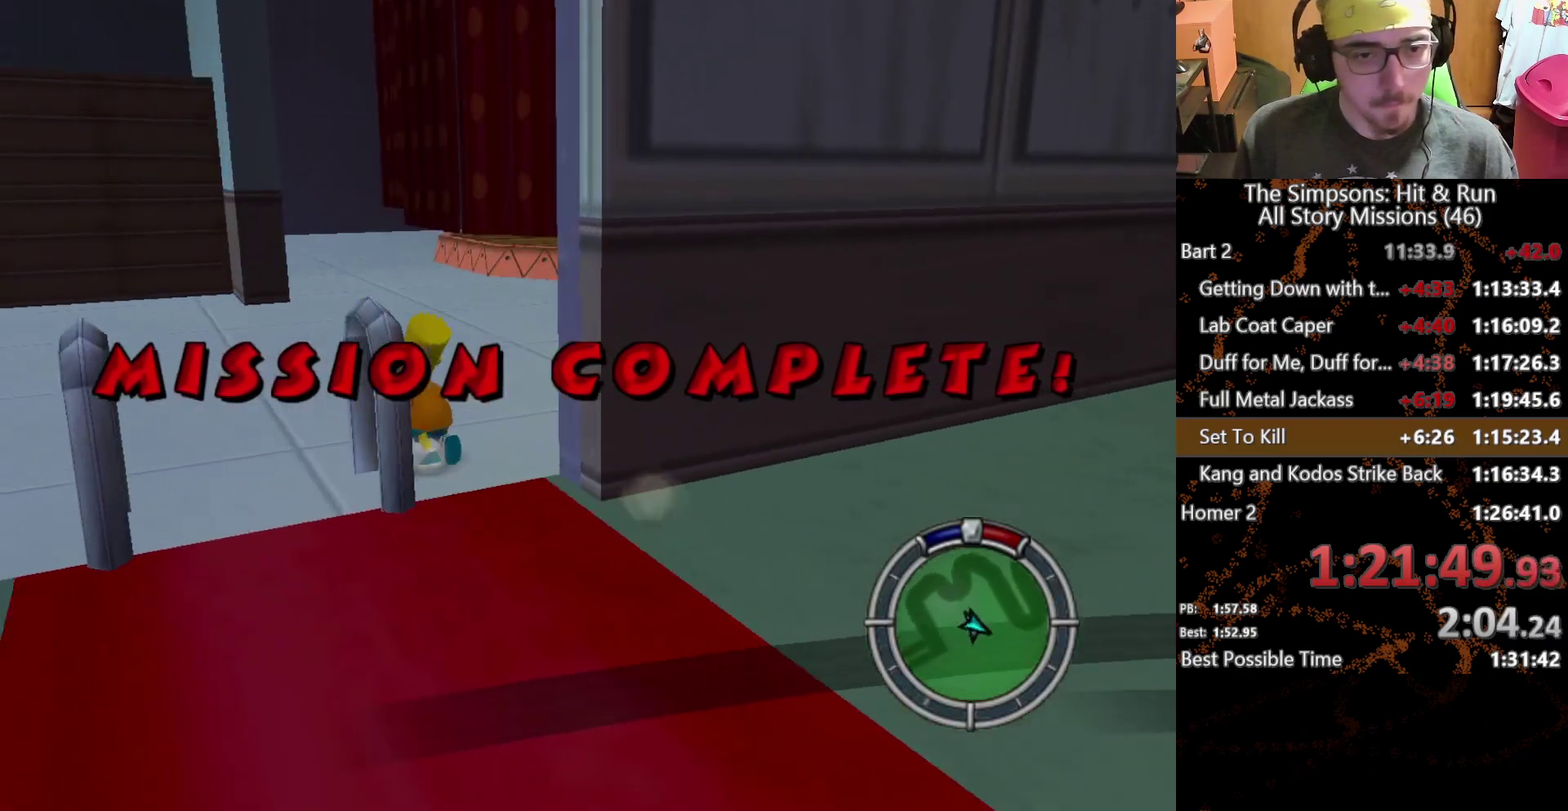
{"buttons": [], "left_stick": "up", "right_stick": "center", "events": []}
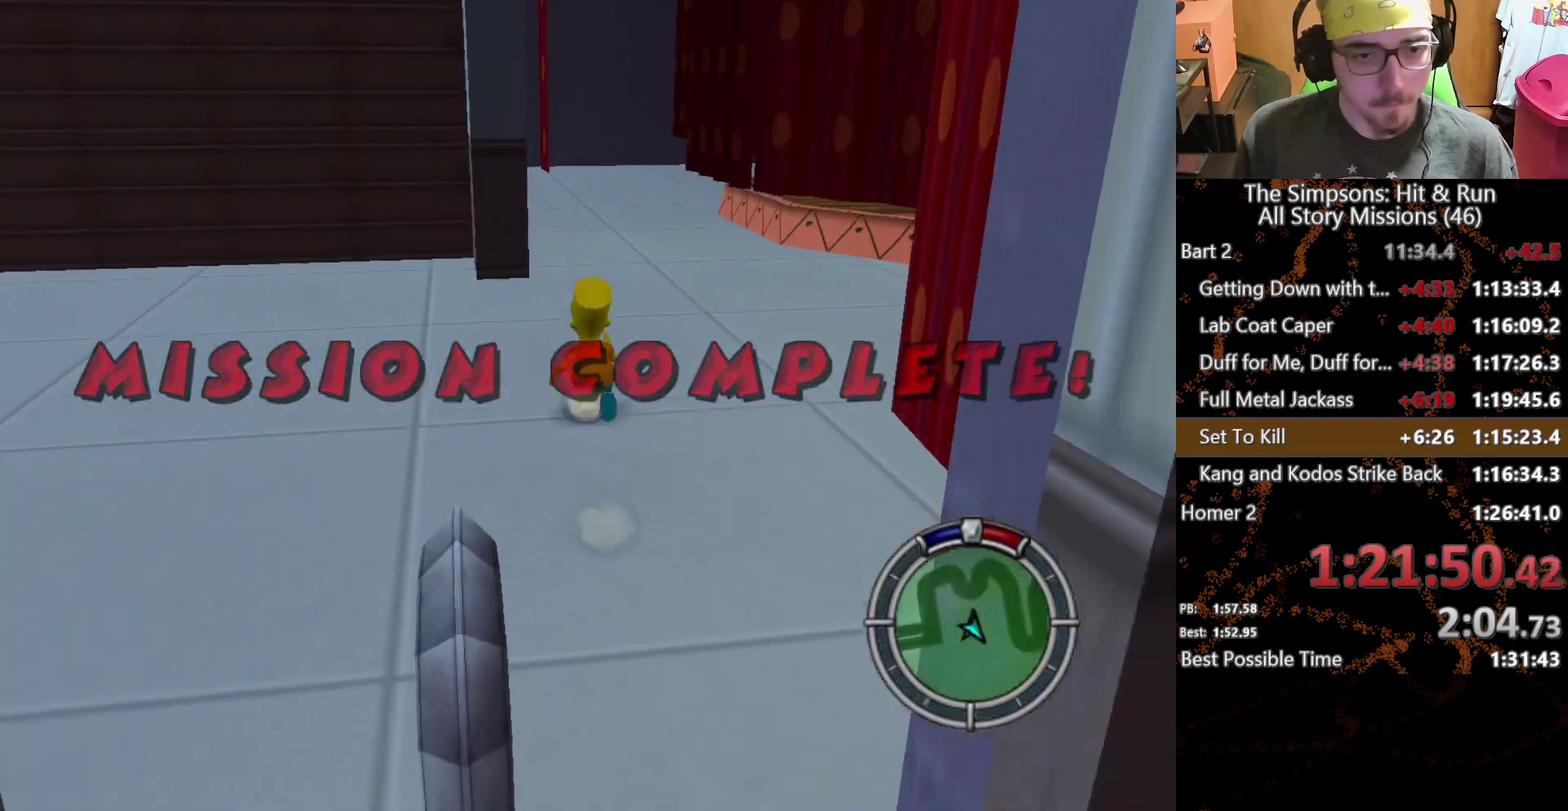
{"buttons": [], "left_stick": "up", "right_stick": "center", "events": [[300, "left_stick", "up-left"], [433, "right_stick", "right"], [483, "left_stick", "up"], [483, "right_stick", "center"]]}
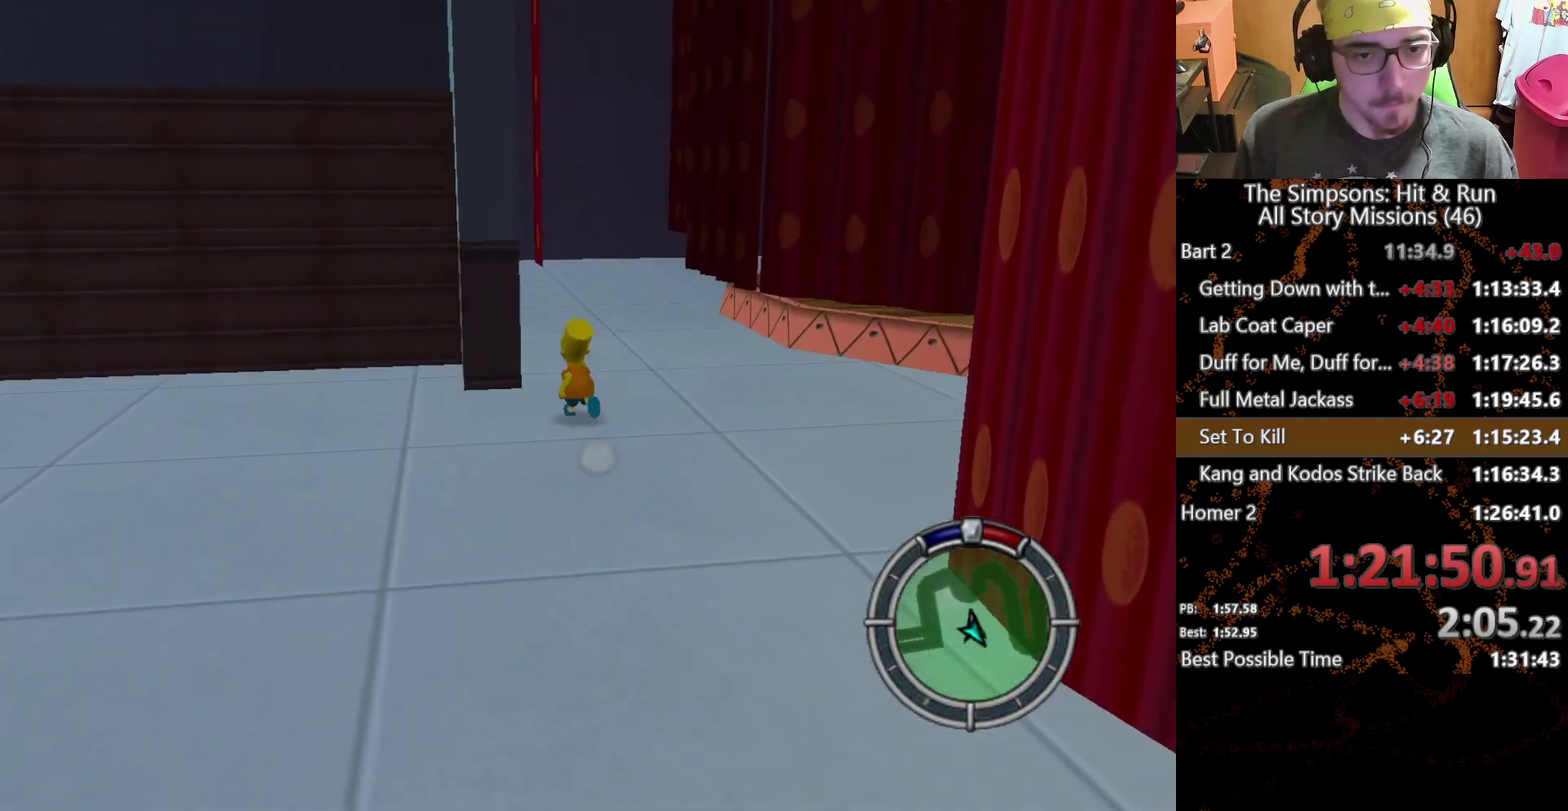
{"buttons": [], "left_stick": "down-right", "right_stick": "left"}
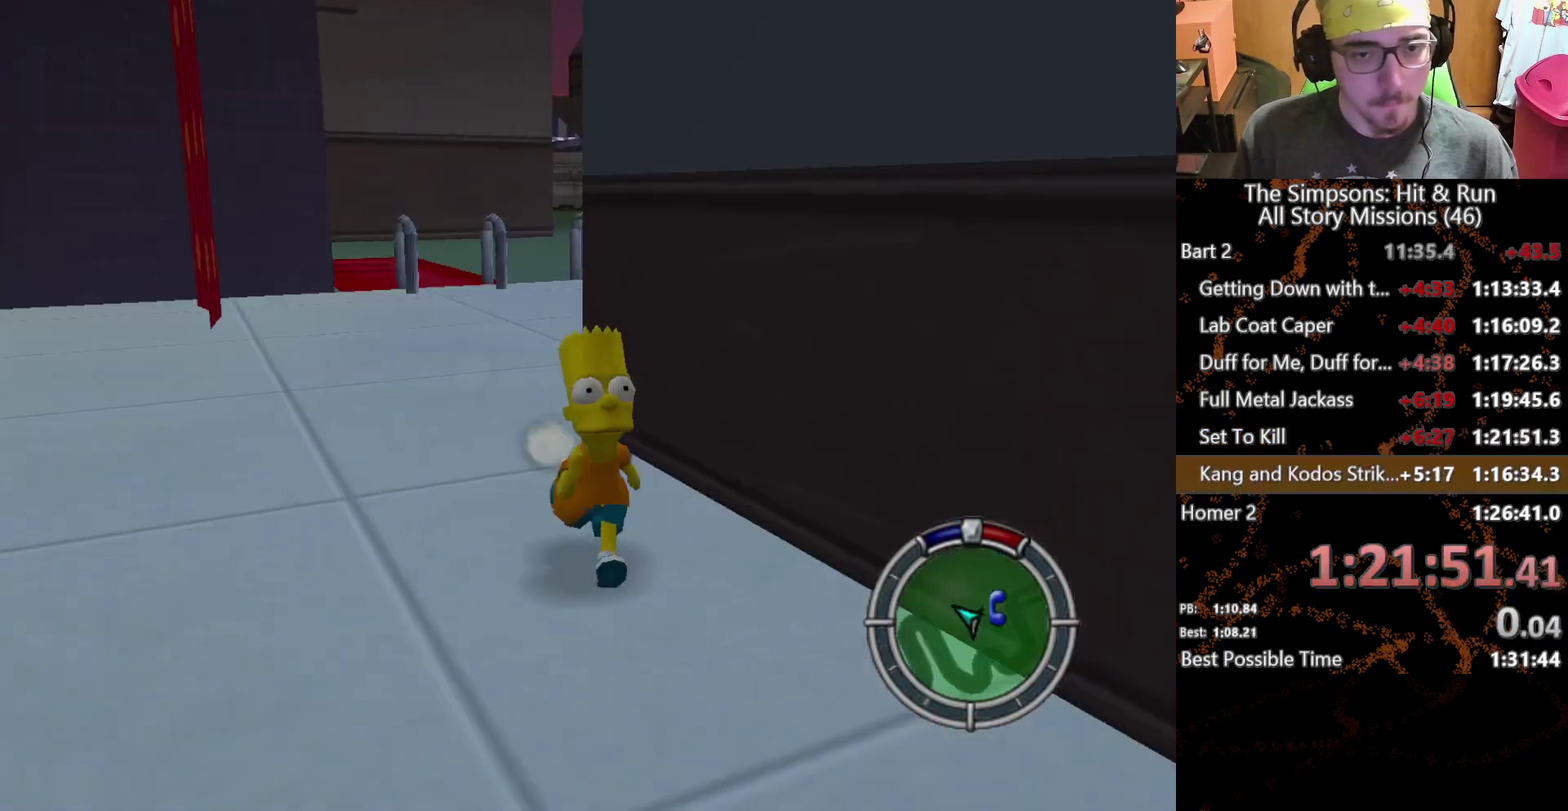
{"buttons": [], "left_stick": "right", "right_stick": "center"}
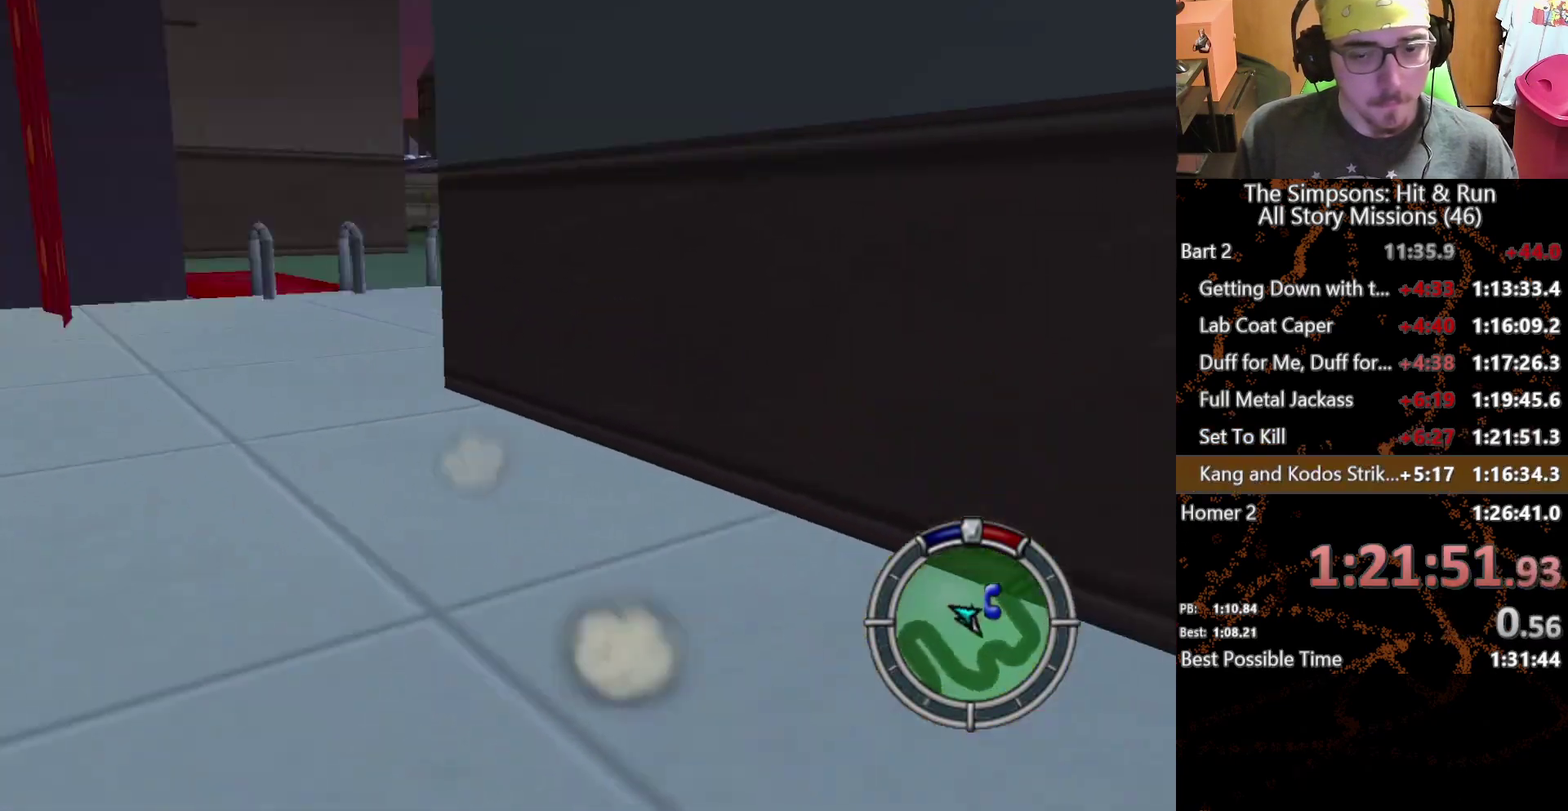
{"buttons": ["A"], "left_stick": "up-left", "right_stick": "center", "events": [[67, "left_stick", "up-right"], [117, "left_stick", "up"], [467, "A", "down"], [483, "left_stick", "up-left"]]}
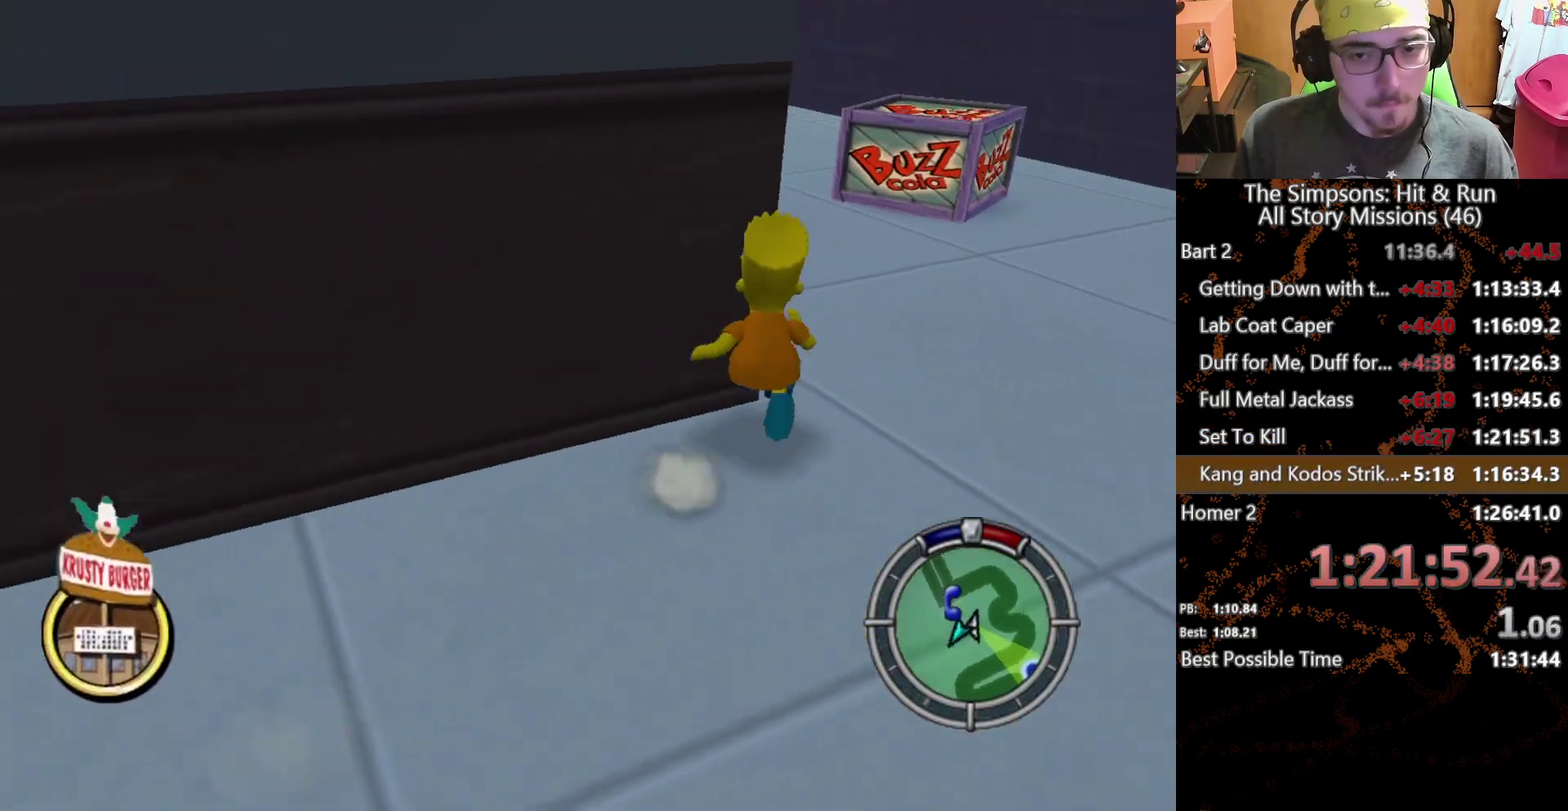
{"buttons": [], "left_stick": "up", "right_stick": "center", "events": [[50, "A", "up"], [83, "left_stick", "up"], [283, "left_stick", "up-left"], [317, "A", "down"], [417, "A", "up"], [500, "left_stick", "up"]]}
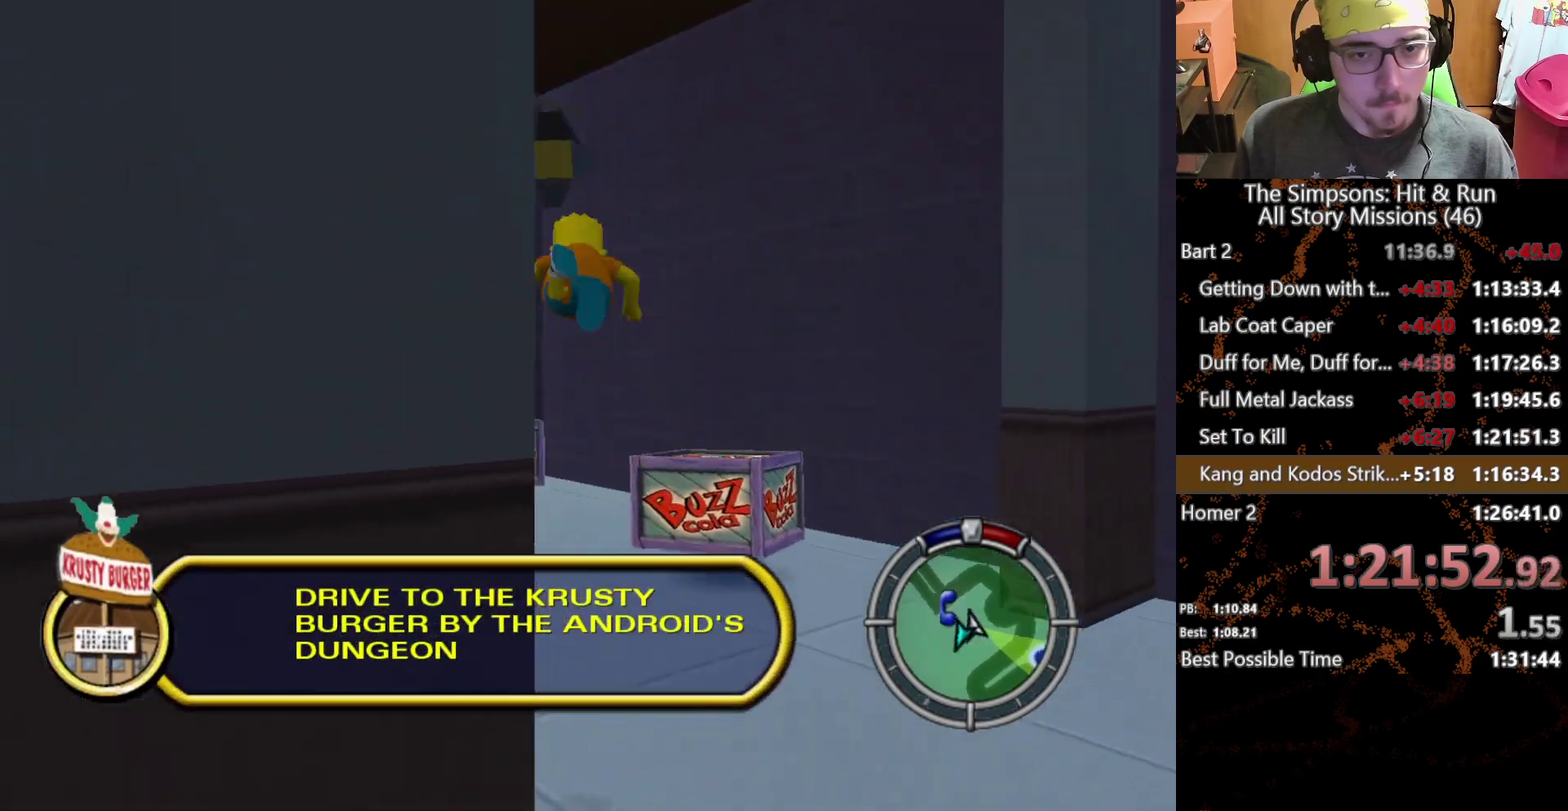
{"buttons": [], "left_stick": "center", "right_stick": "center", "events": [[267, "left_stick", "center"]]}
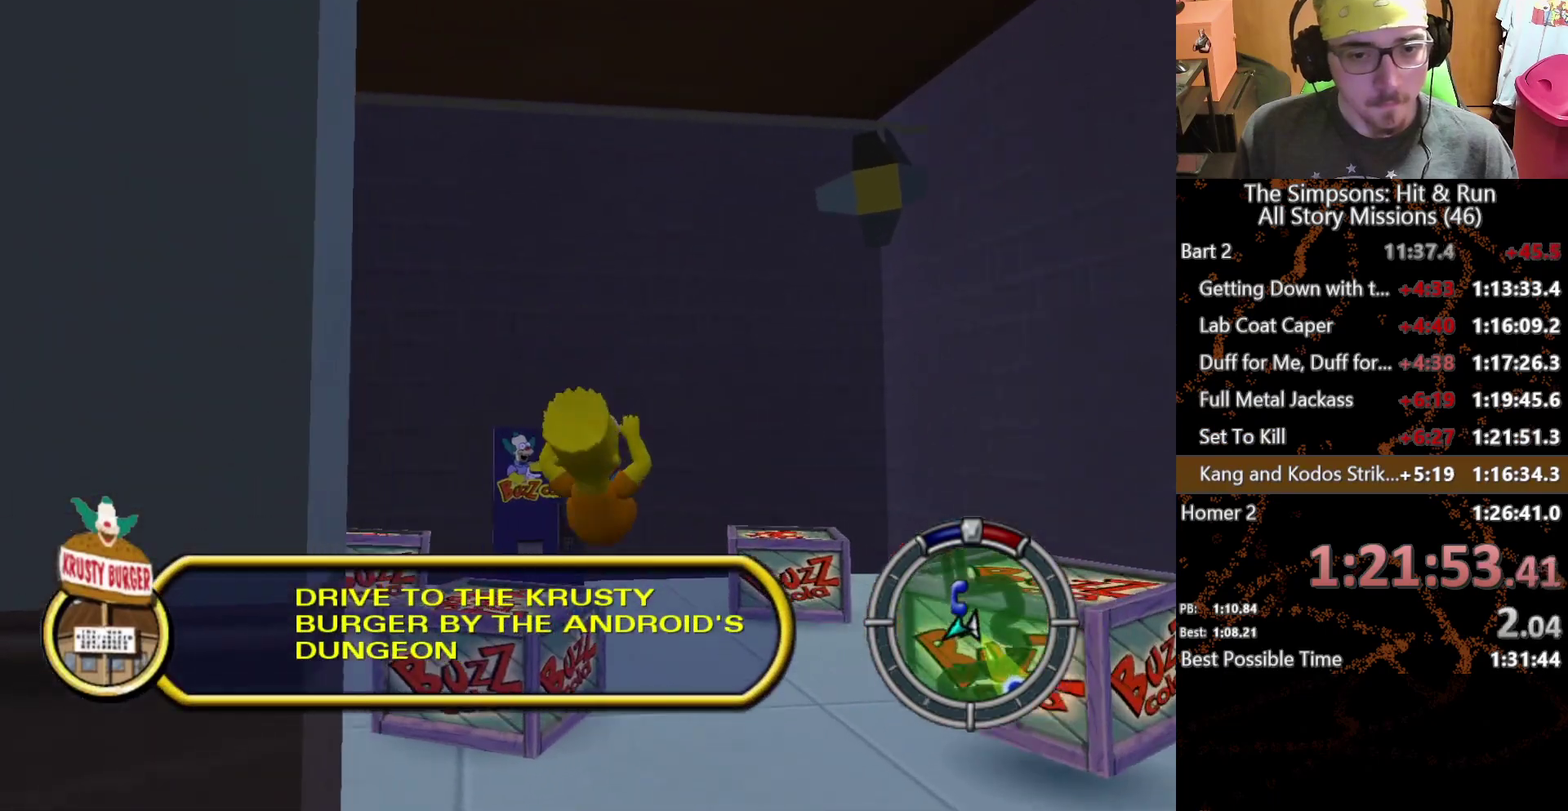
{"buttons": ["A"], "left_stick": "up-right", "right_stick": "center", "events": [[367, "left_stick", "up-right"], [500, "A", "down"]]}
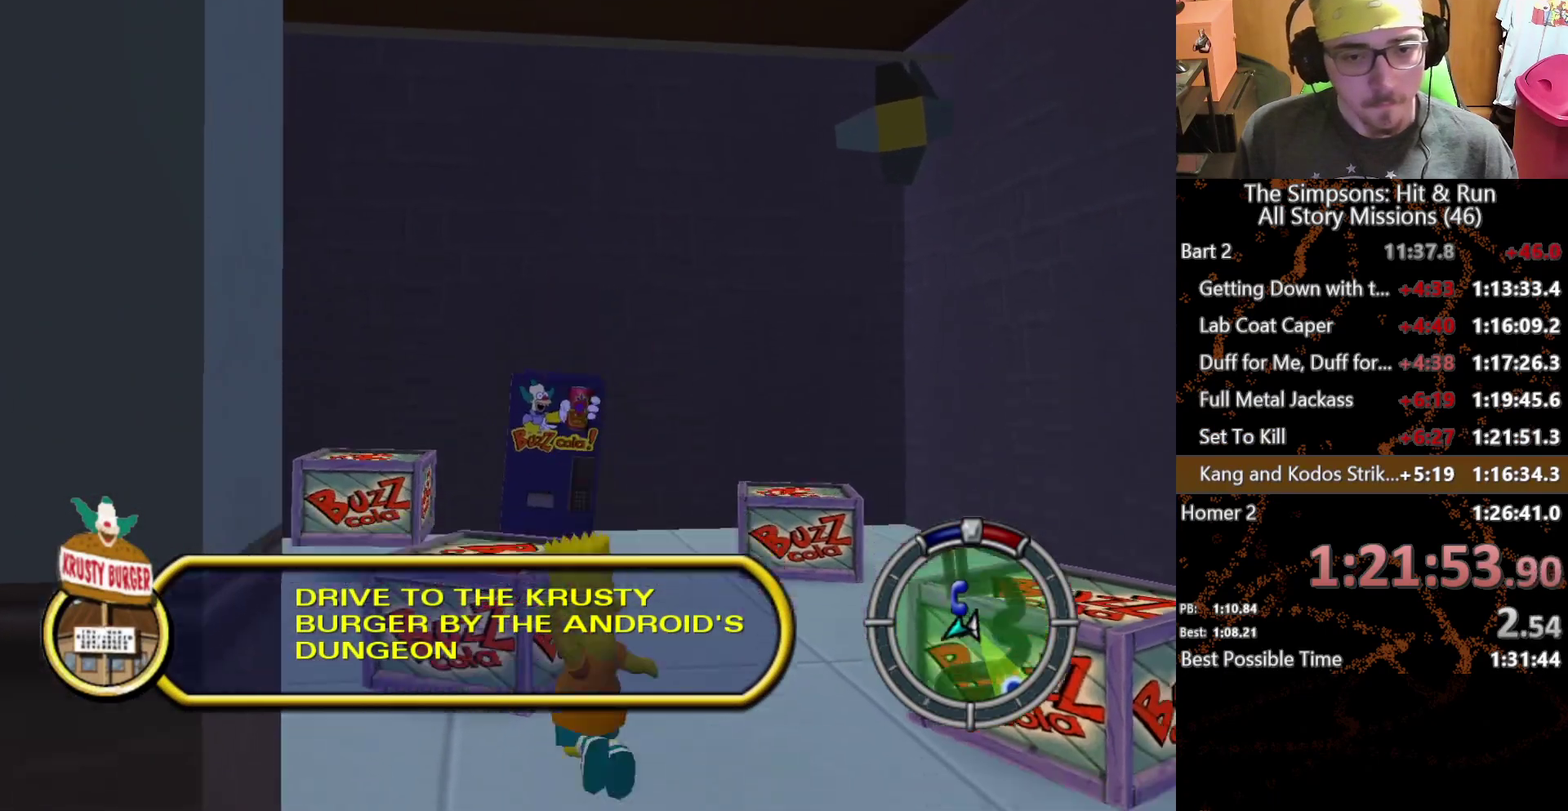
{"buttons": [], "left_stick": "up", "right_stick": "center", "events": [[183, "A", "up"], [267, "left_stick", "up"], [350, "A", "down"], [500, "A", "up"]]}
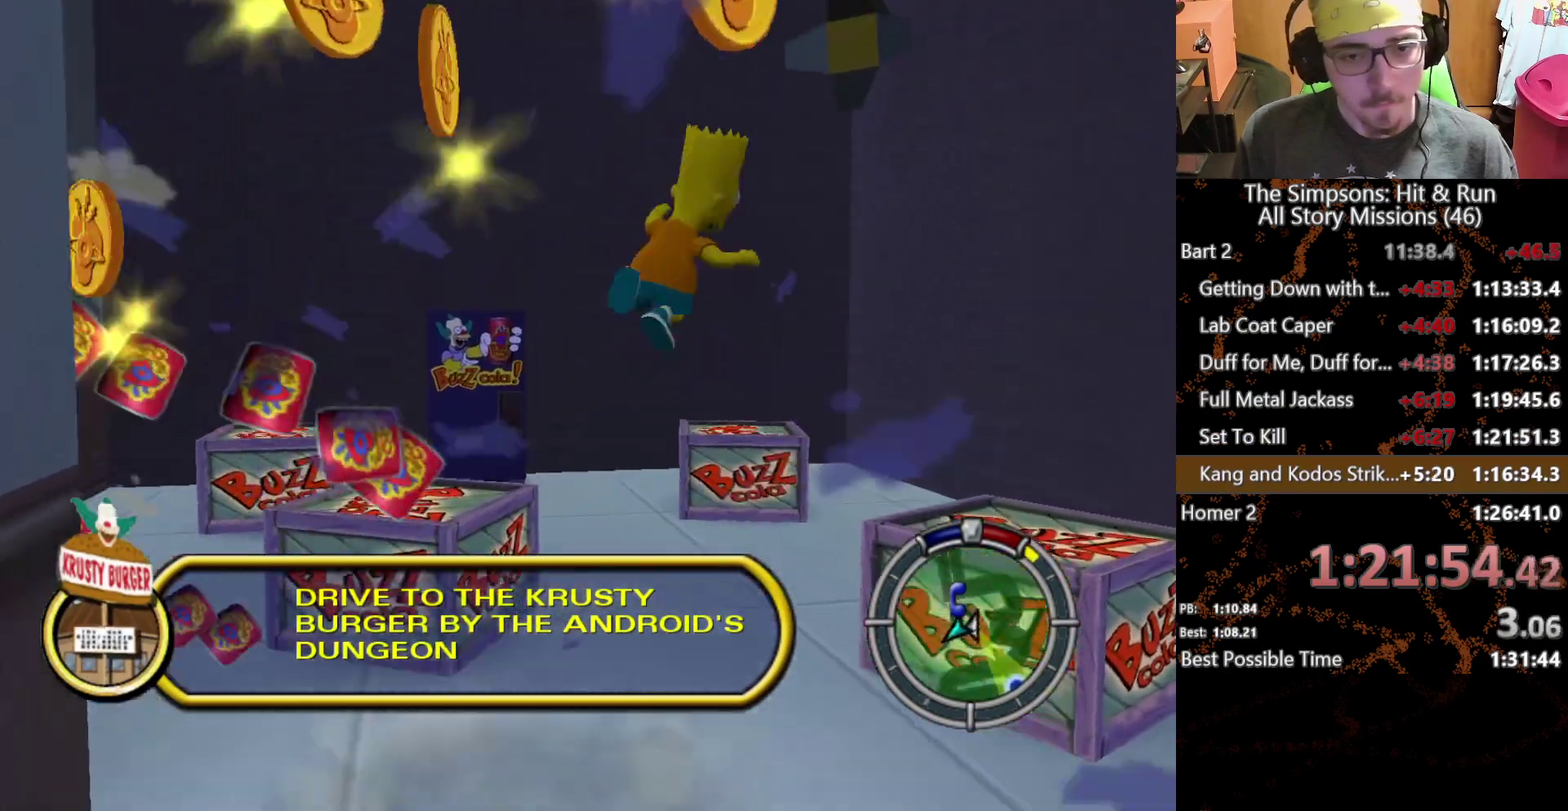
{"buttons": [], "left_stick": "center", "right_stick": "center", "events": [[117, "left_stick", "up-left"], [217, "left_stick", "center"]]}
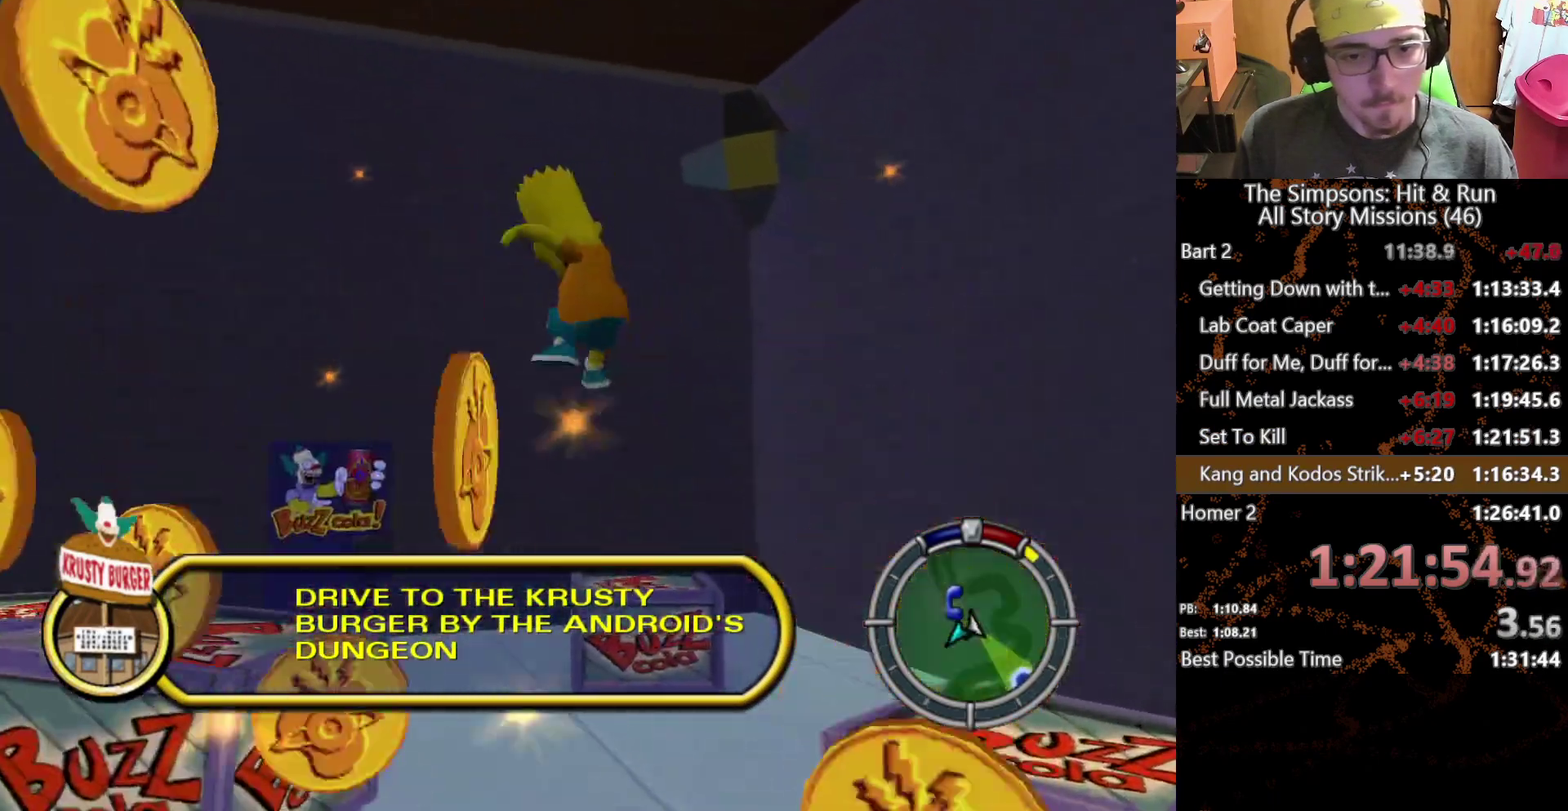
{"buttons": ["A"], "left_stick": "up-left", "right_stick": "center", "events": [[217, "left_stick", "up-left"], [400, "A", "down"]]}
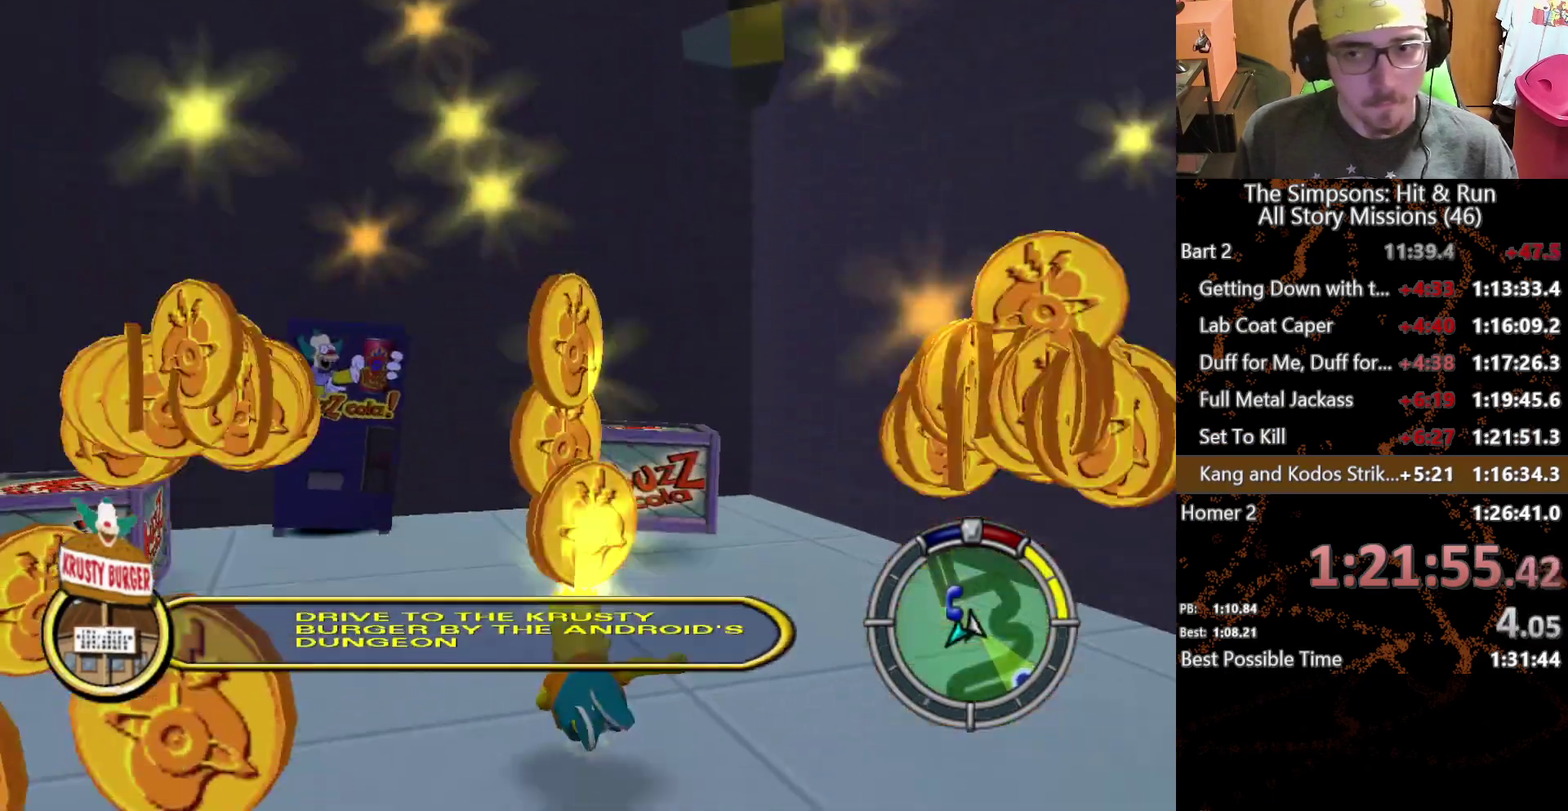
{"buttons": [], "left_stick": "up", "right_stick": "center", "events": [[100, "A", "up"], [300, "A", "down"], [467, "A", "up"], [500, "left_stick", "up"]]}
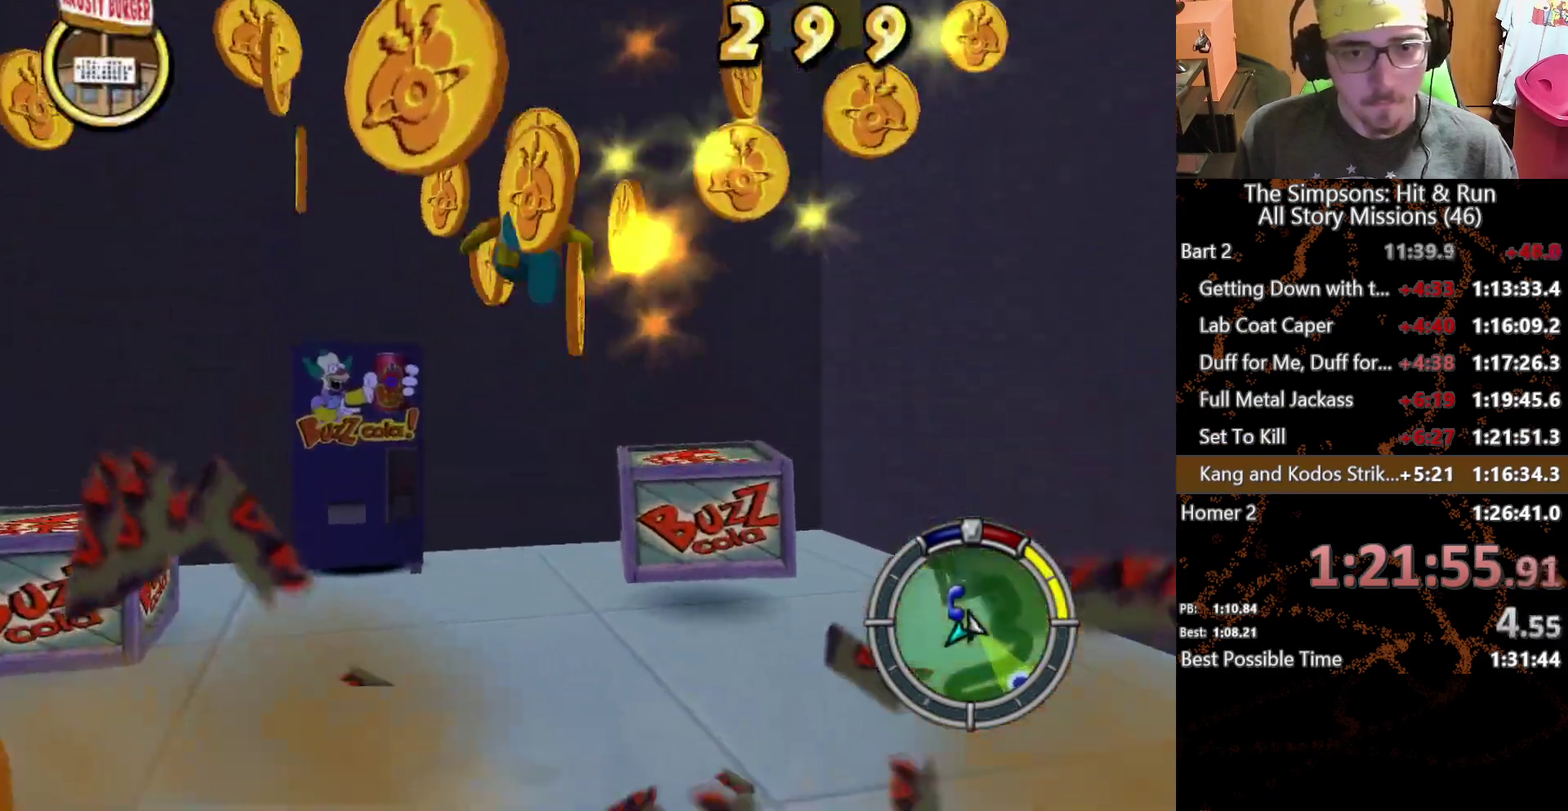
{"buttons": [], "left_stick": "center", "right_stick": "center", "events": [[200, "left_stick", "center"]]}
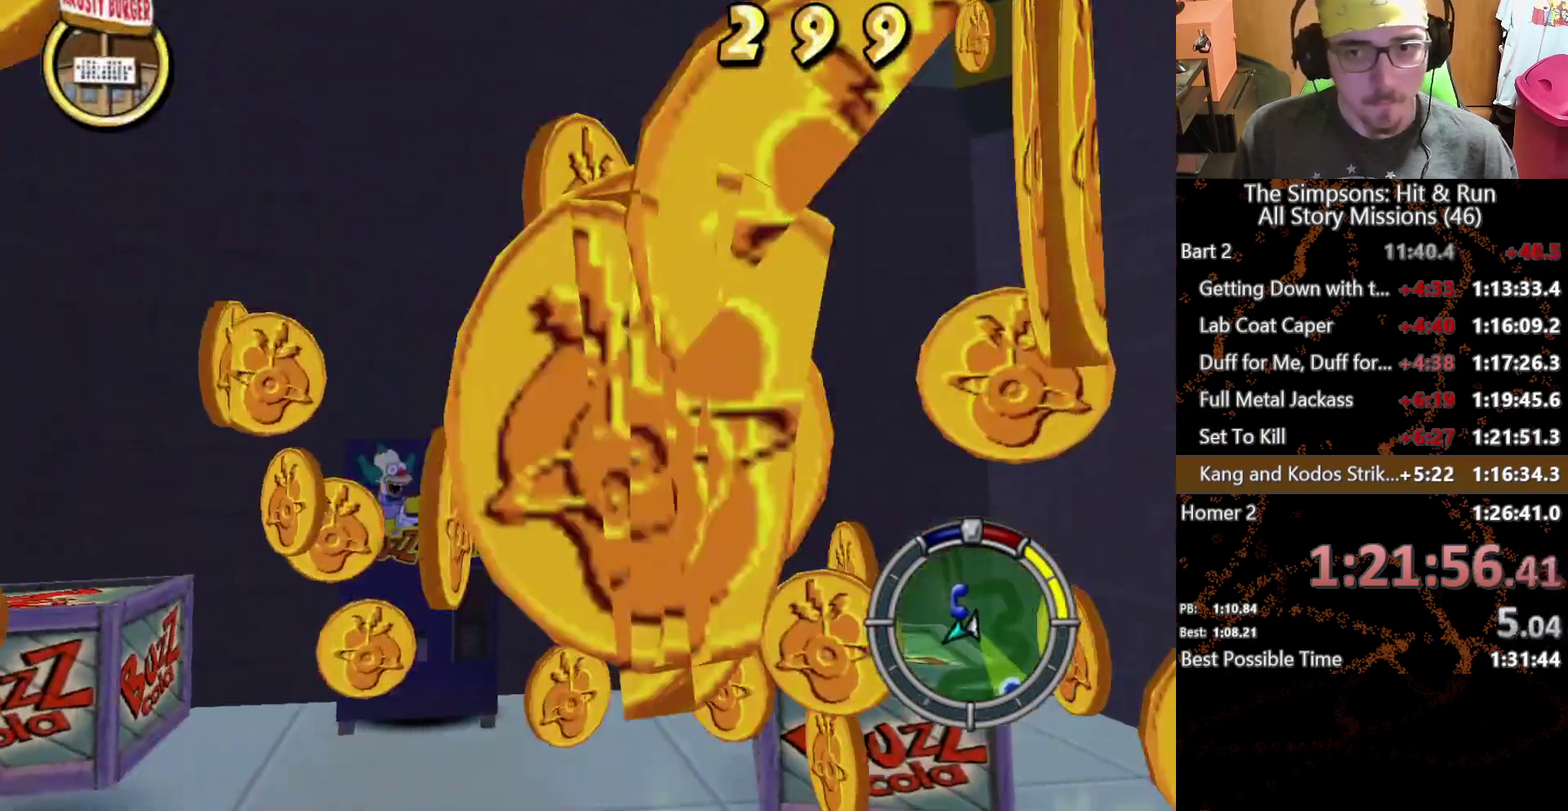
{"buttons": ["A"], "left_stick": "up-left", "right_stick": "center", "events": [[233, "left_stick", "up-left"], [450, "A", "down"]]}
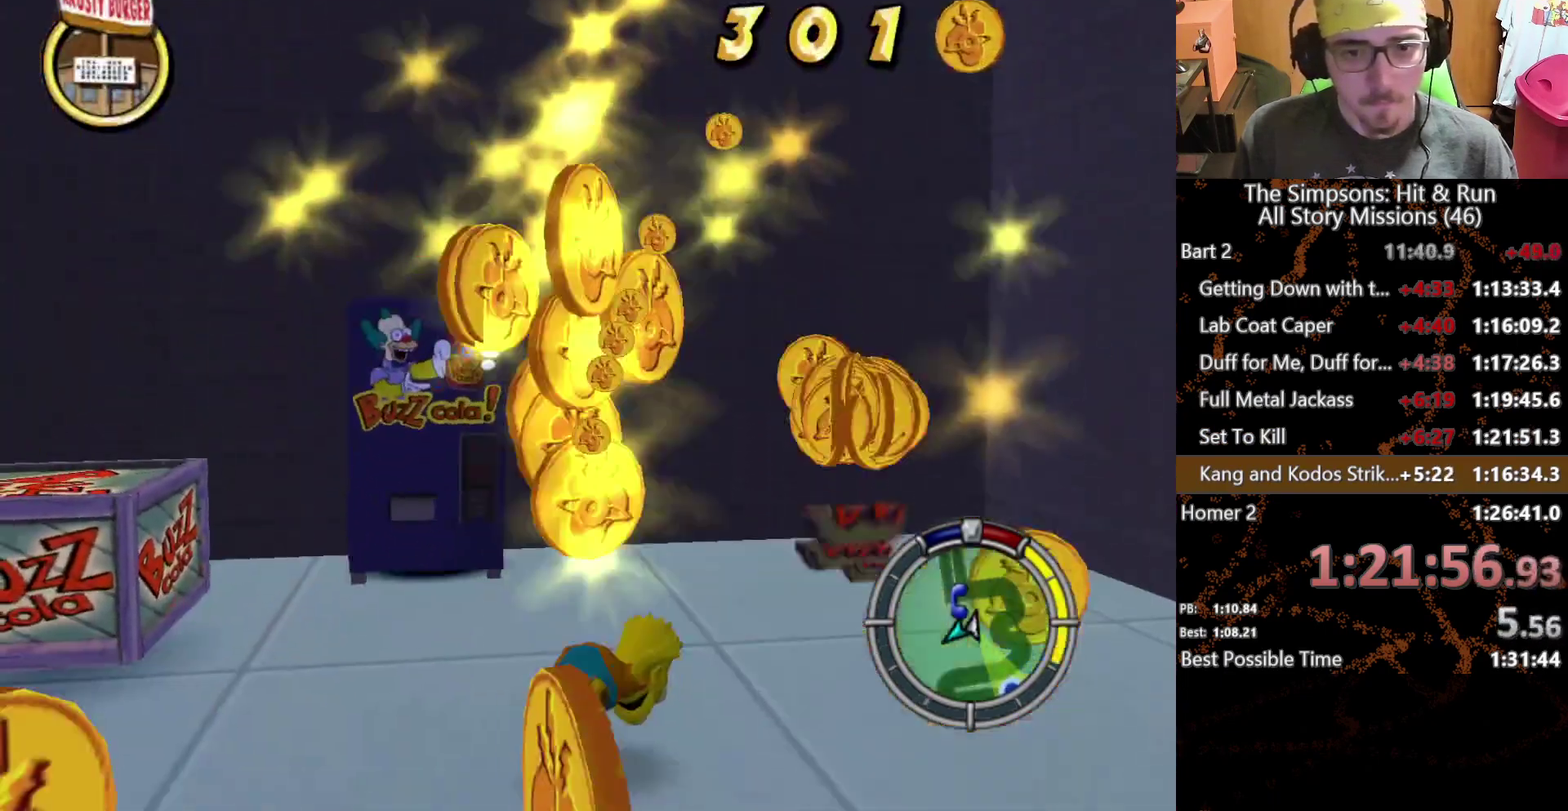
{"buttons": [], "left_stick": "up-left", "right_stick": "center", "events": [[100, "A", "up"], [283, "A", "down"], [450, "A", "up"]]}
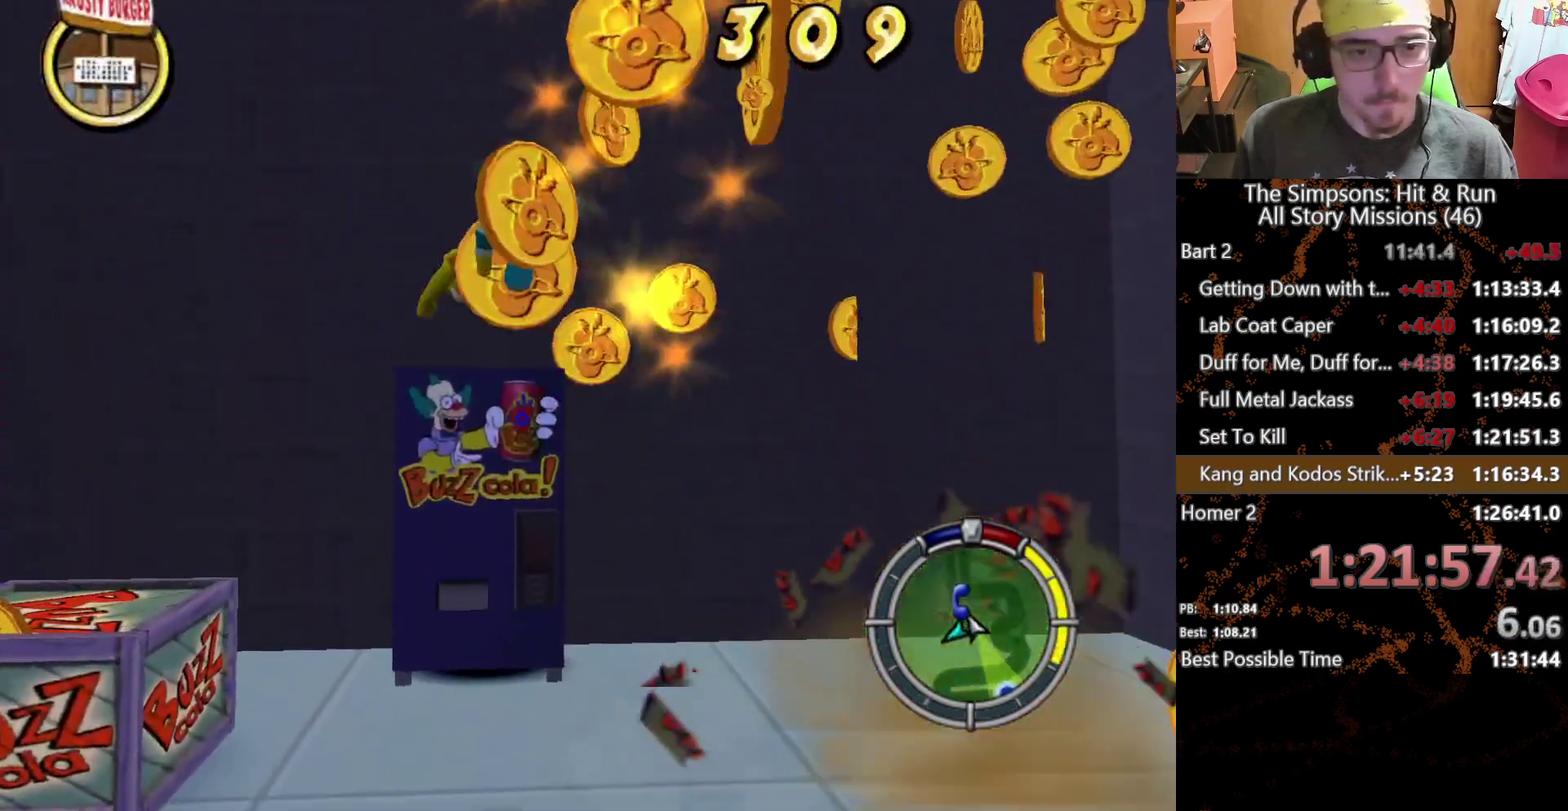
{"buttons": [], "left_stick": "center", "right_stick": "center", "events": [[167, "left_stick", "left"], [250, "left_stick", "center"]]}
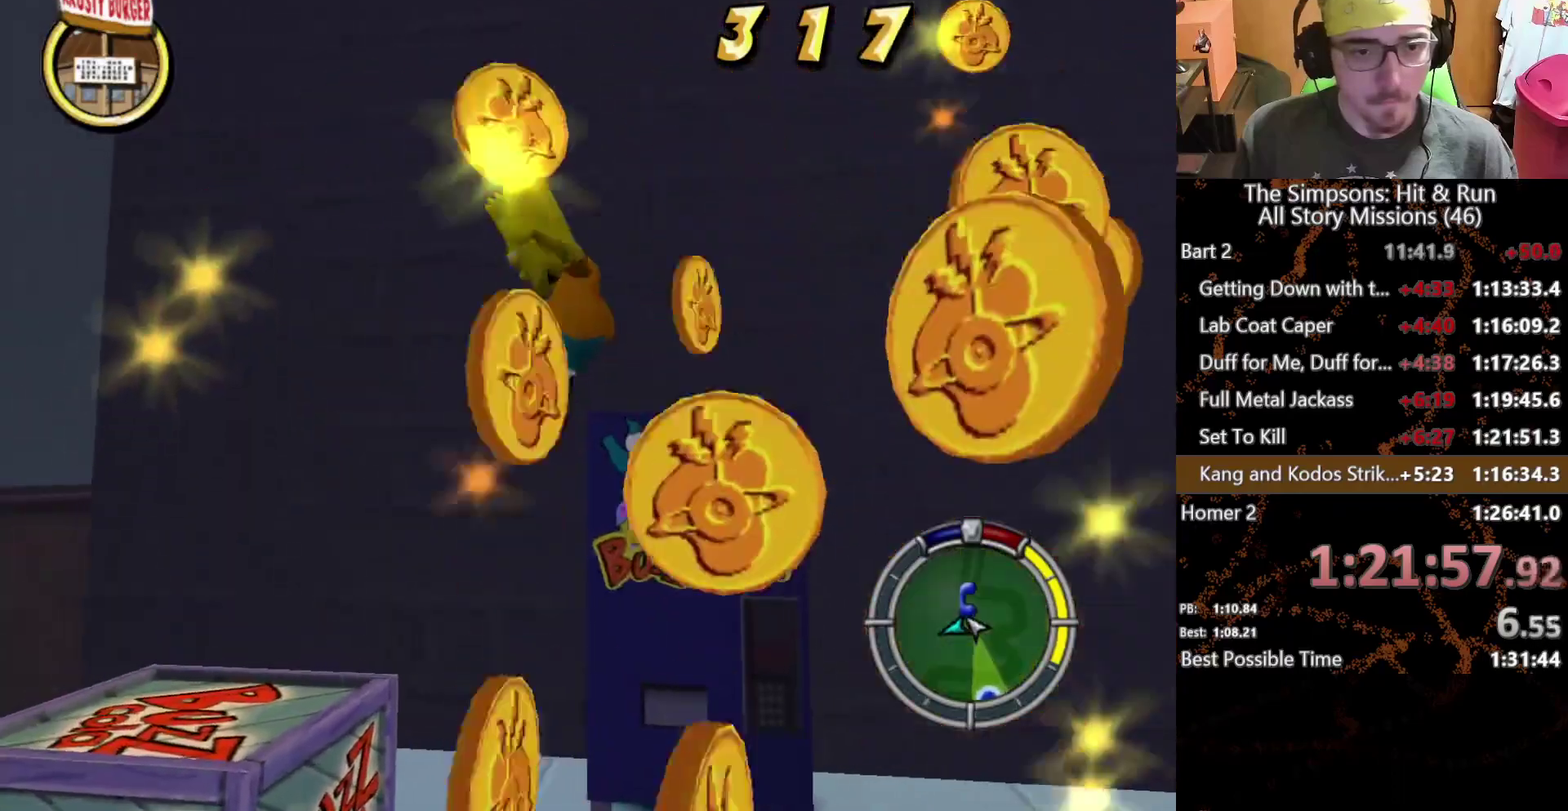
{"buttons": ["A"], "left_stick": "down", "right_stick": "center", "events": [[217, "left_stick", "down"], [417, "A", "down"]]}
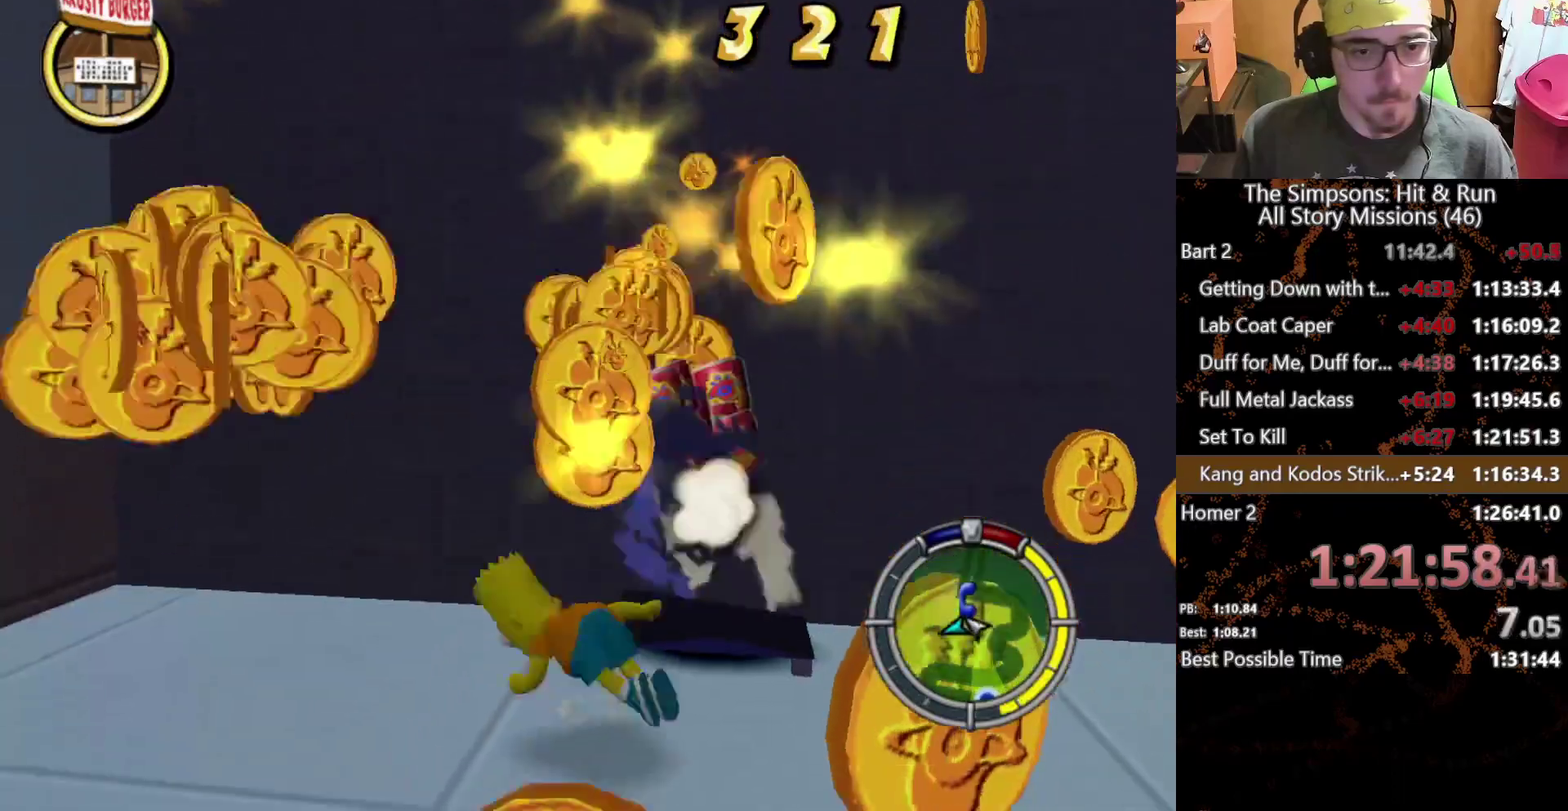
{"buttons": [], "left_stick": "down", "right_stick": "center", "events": [[50, "A", "up"], [100, "right_stick", "down"], [417, "right_stick", "center"]]}
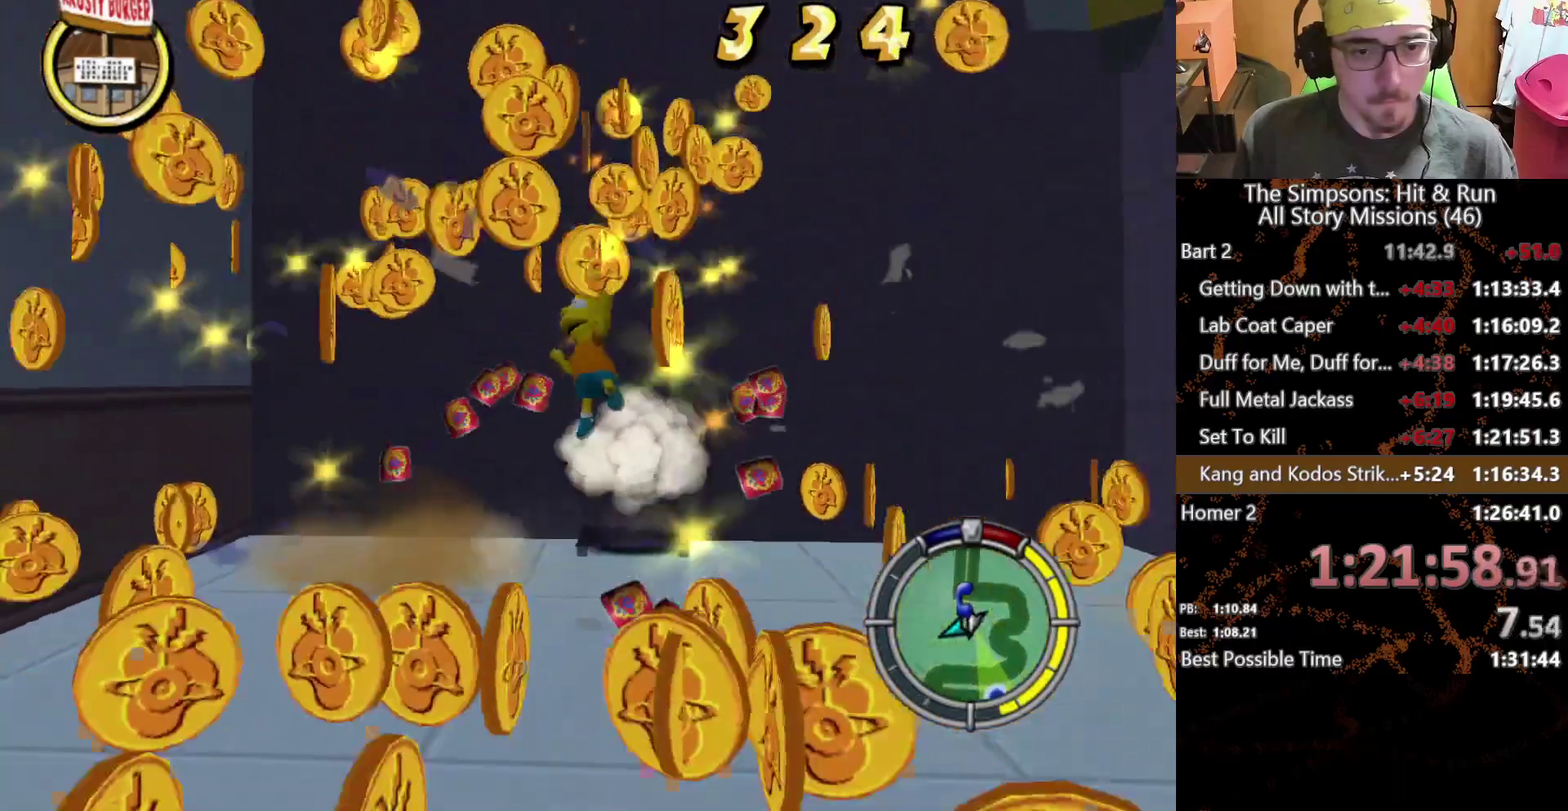
{"buttons": [], "left_stick": "down-left", "right_stick": "center", "events": [[200, "left_stick", "down-left"]]}
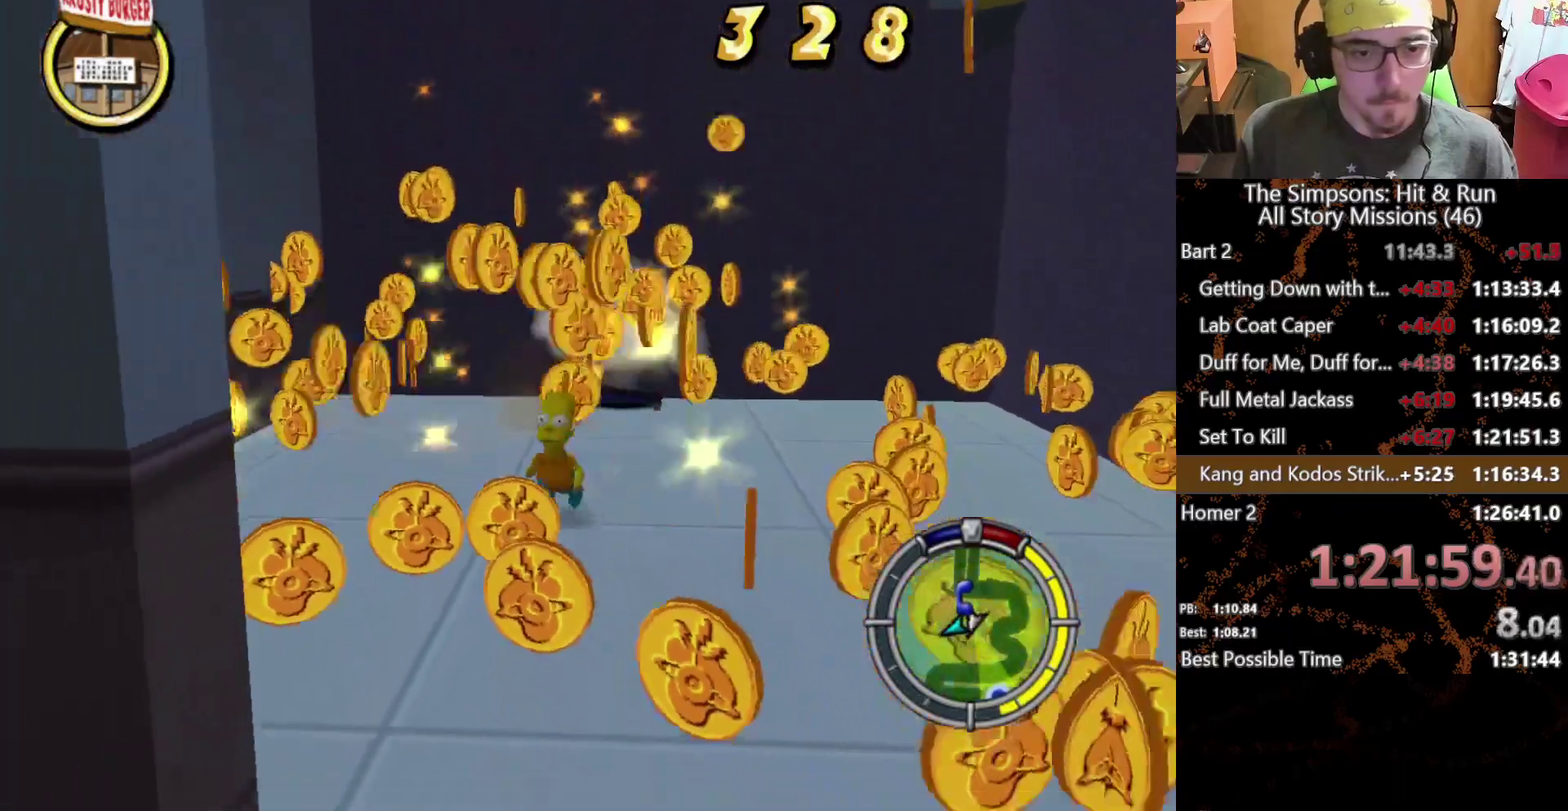
{"buttons": [], "left_stick": "up-right", "right_stick": "center", "events": [[33, "left_stick", "left"], [250, "left_stick", "up-left"], [383, "left_stick", "up"], [433, "left_stick", "up-right"]]}
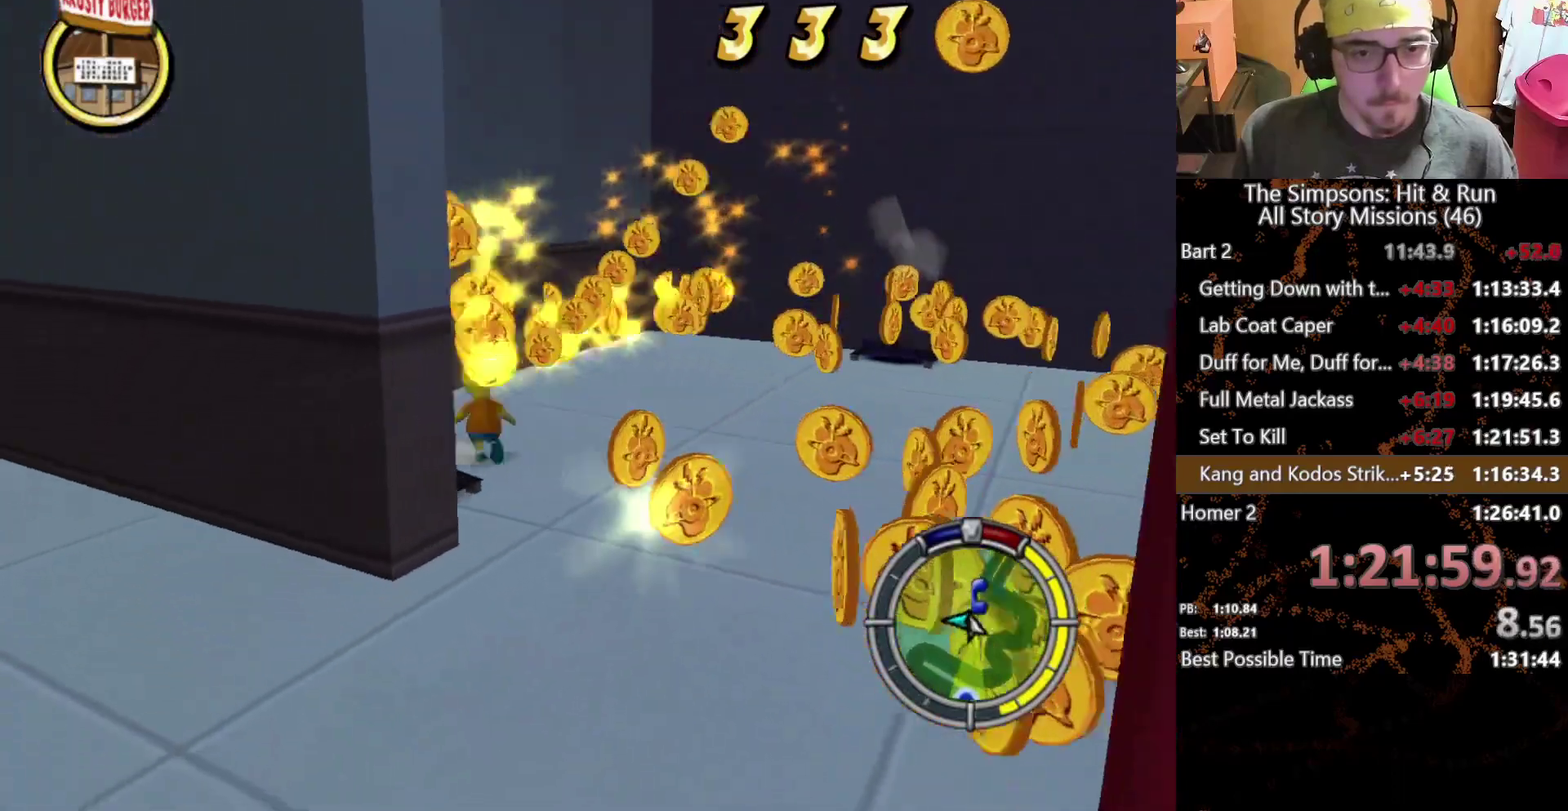
{"buttons": [], "left_stick": "up-right", "right_stick": "center", "events": [[83, "left_stick", "right"], [450, "left_stick", "up-right"]]}
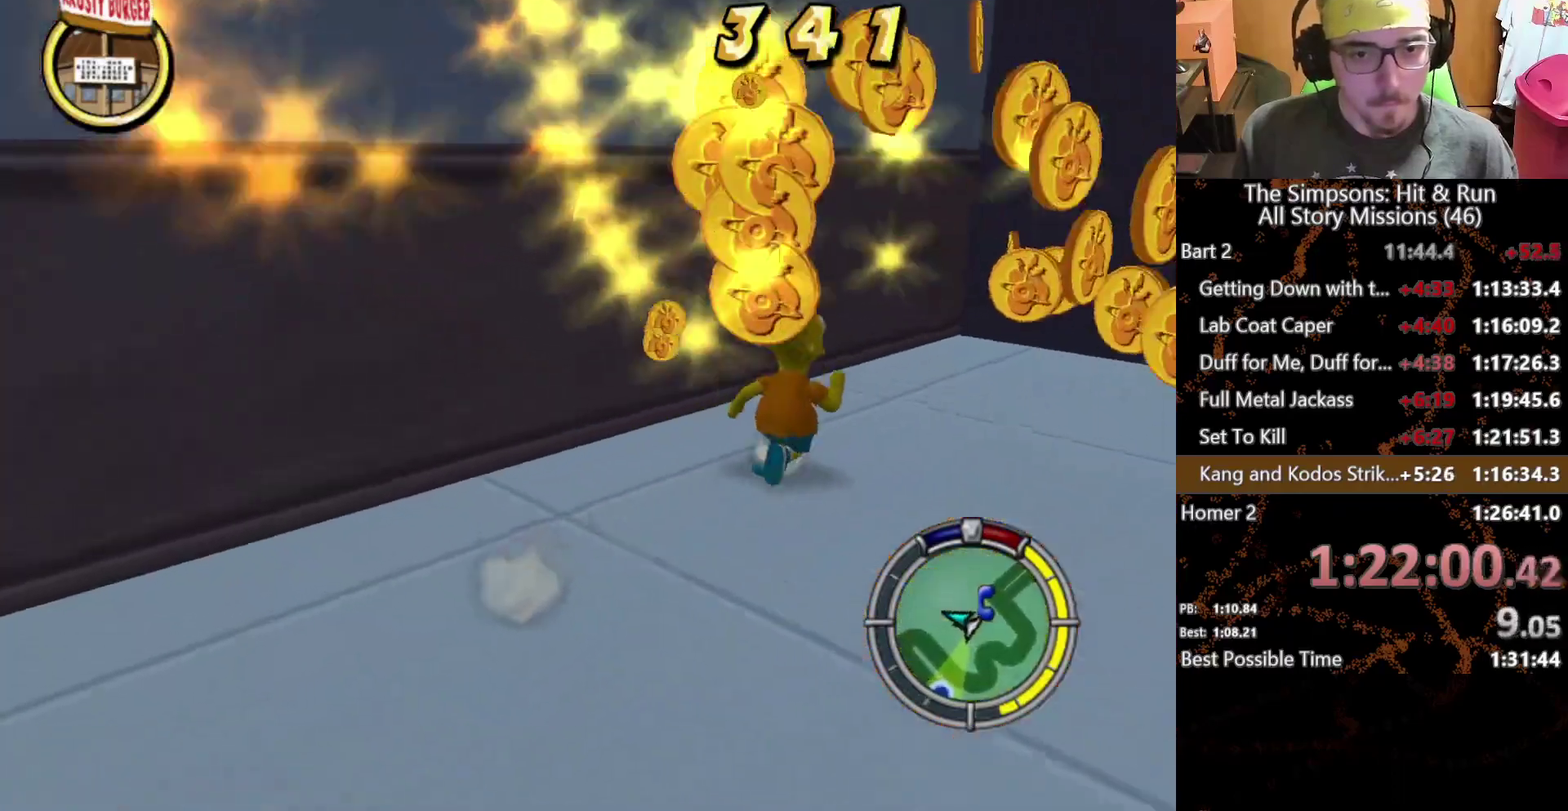
{"buttons": [], "left_stick": "down-right", "right_stick": "left", "events": [[183, "left_stick", "right"], [283, "left_stick", "down-right"], [283, "right_stick", "left"]]}
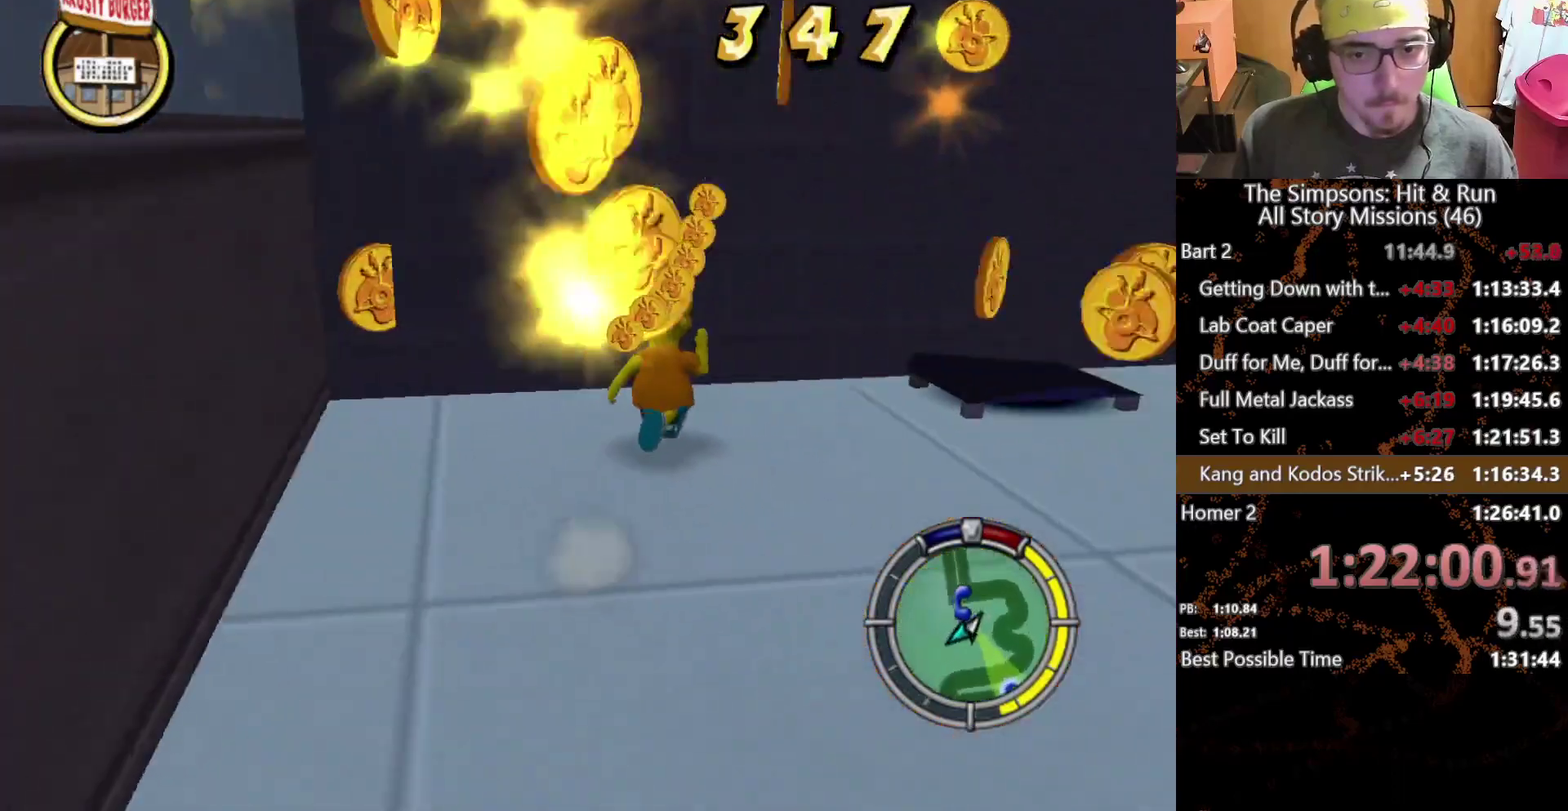
{"buttons": [], "left_stick": "up-right", "right_stick": "center", "events": [[33, "left_stick", "right"], [117, "right_stick", "center"], [317, "left_stick", "up-right"], [350, "right_stick", "left"], [483, "right_stick", "center"]]}
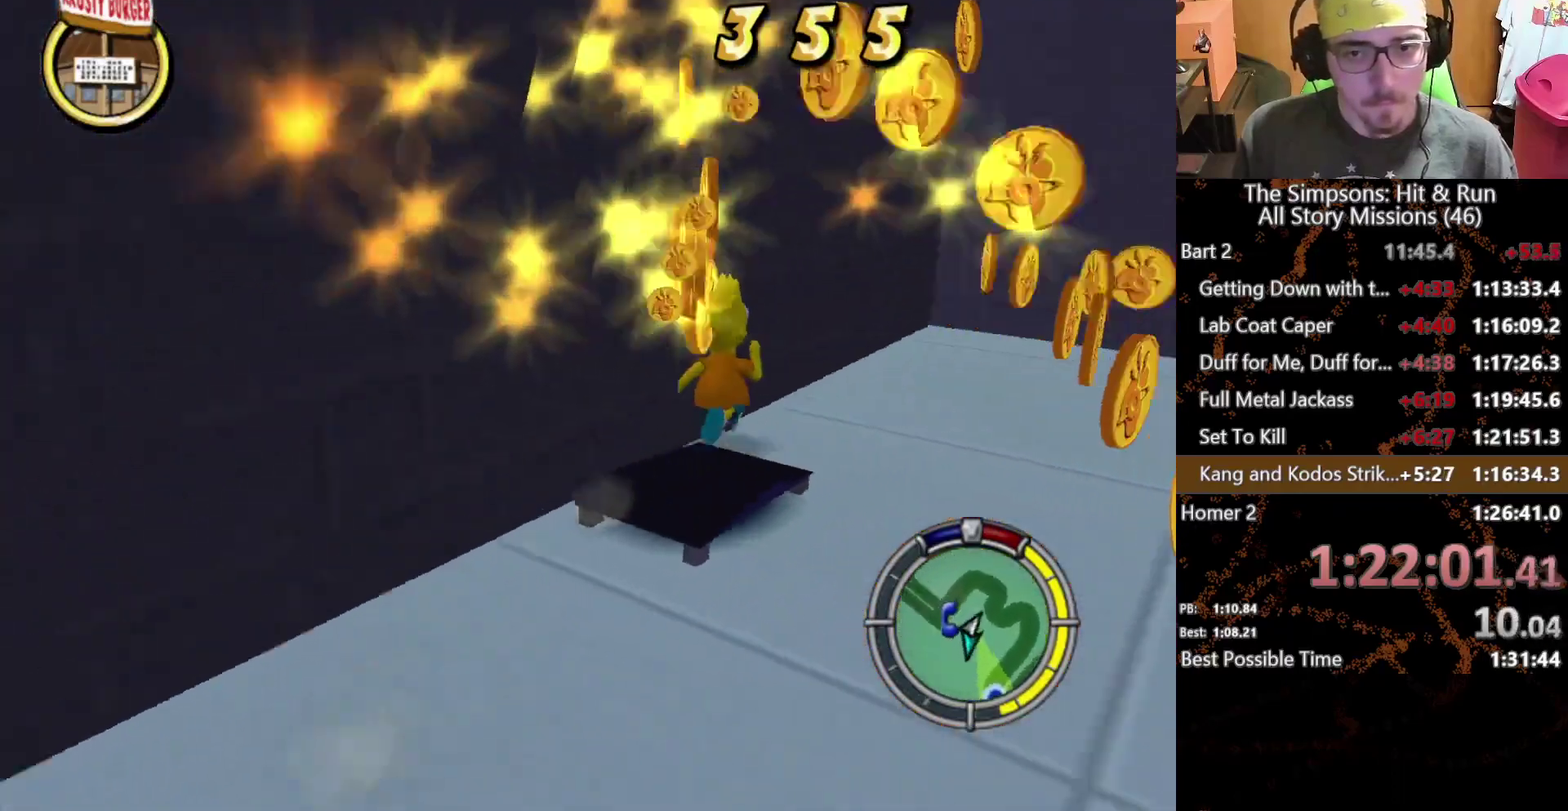
{"buttons": [], "left_stick": "down-right", "right_stick": "center", "events": [[133, "left_stick", "right"], [133, "right_stick", "left"], [233, "right_stick", "center"], [400, "left_stick", "down-right"]]}
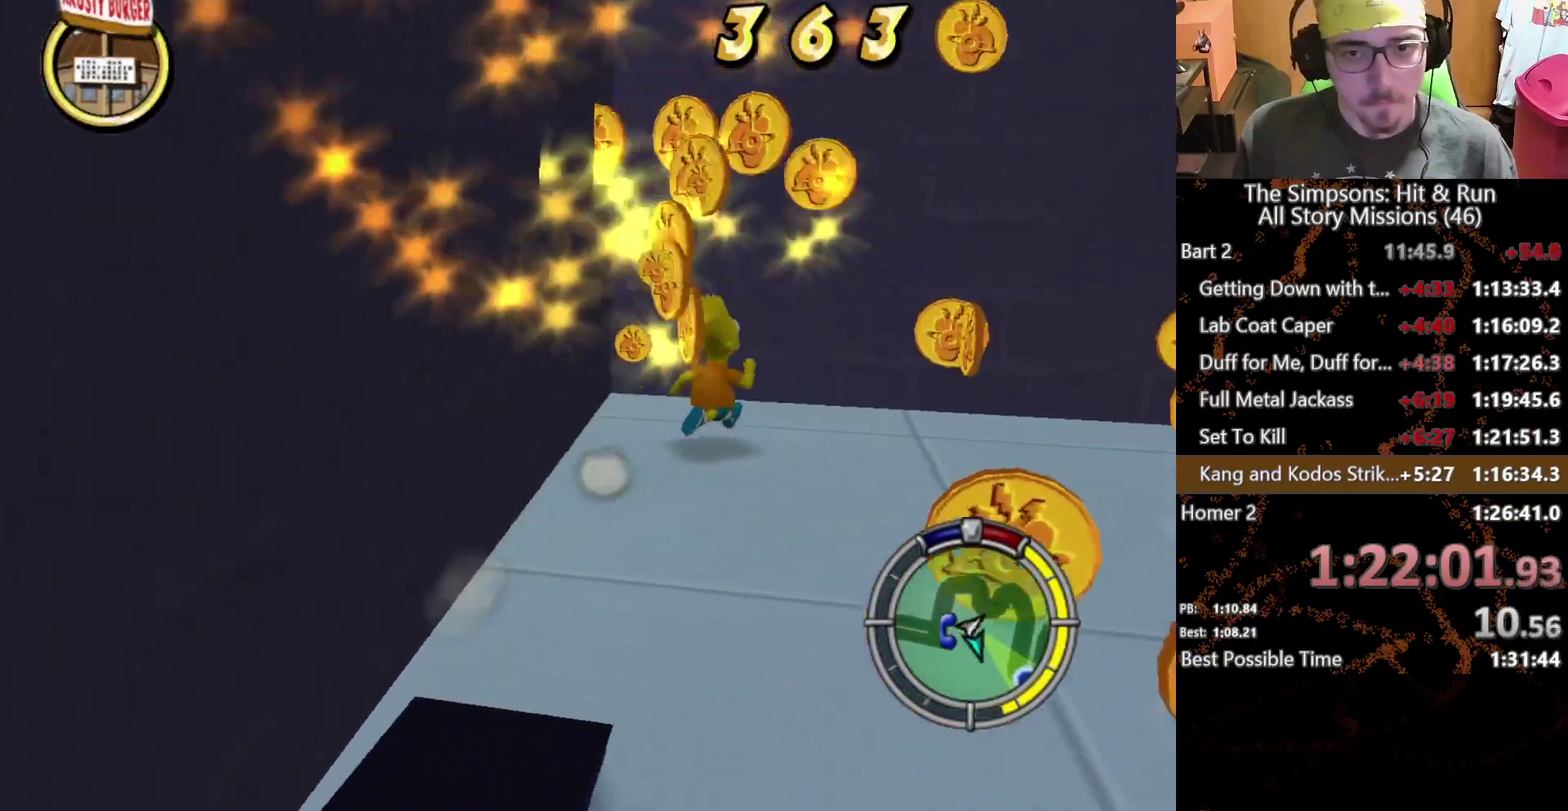
{"buttons": [], "left_stick": "down", "right_stick": "center", "events": [[300, "left_stick", "down"]]}
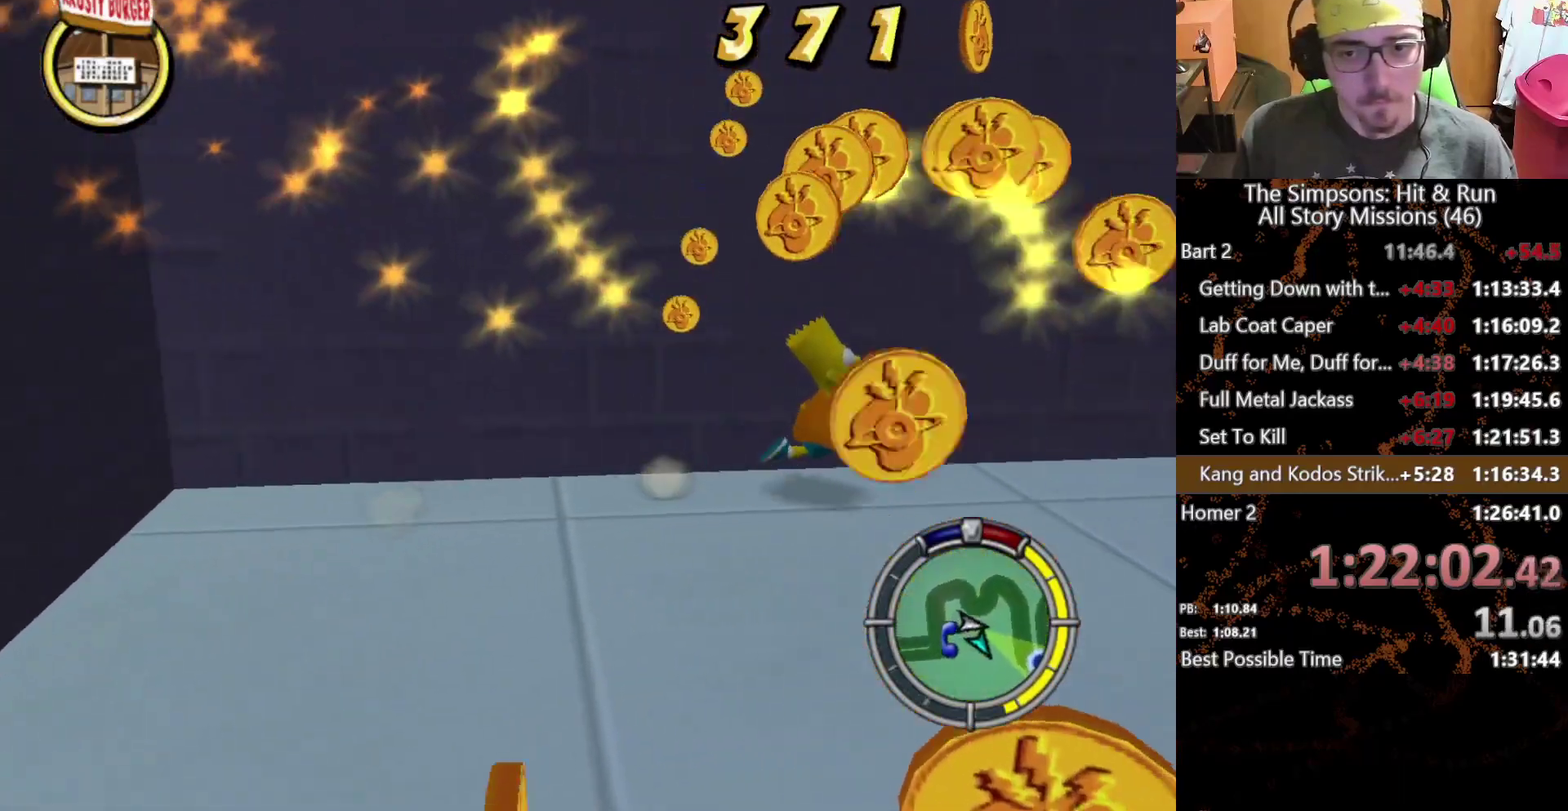
{"buttons": [], "left_stick": "down-left", "right_stick": "center", "events": [[167, "left_stick", "down-left"]]}
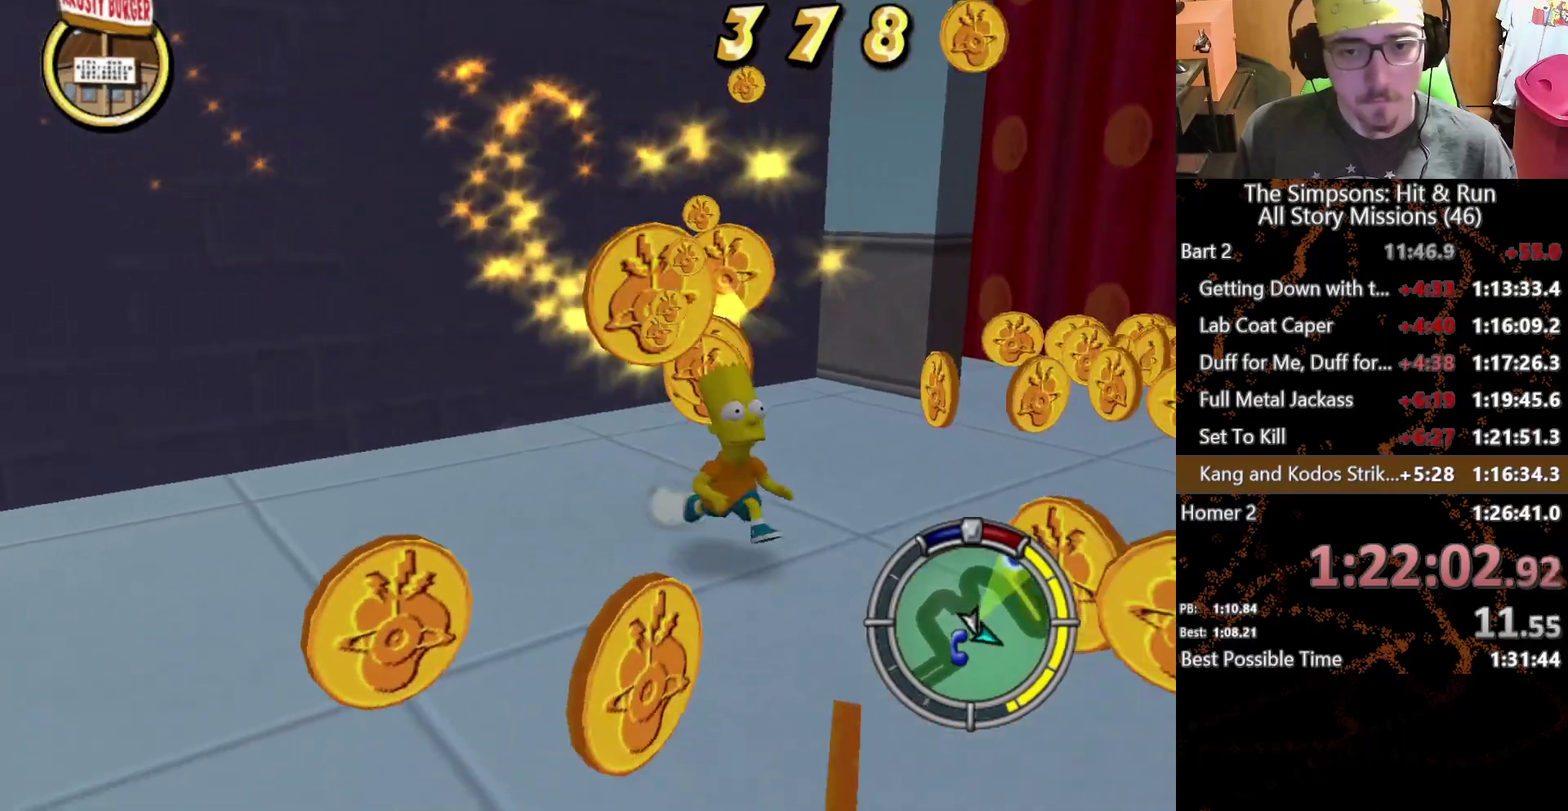
{"buttons": [], "left_stick": "up", "right_stick": "center", "events": [[150, "left_stick", "down"], [217, "left_stick", "down-right"], [267, "left_stick", "up-right"], [317, "left_stick", "up"]]}